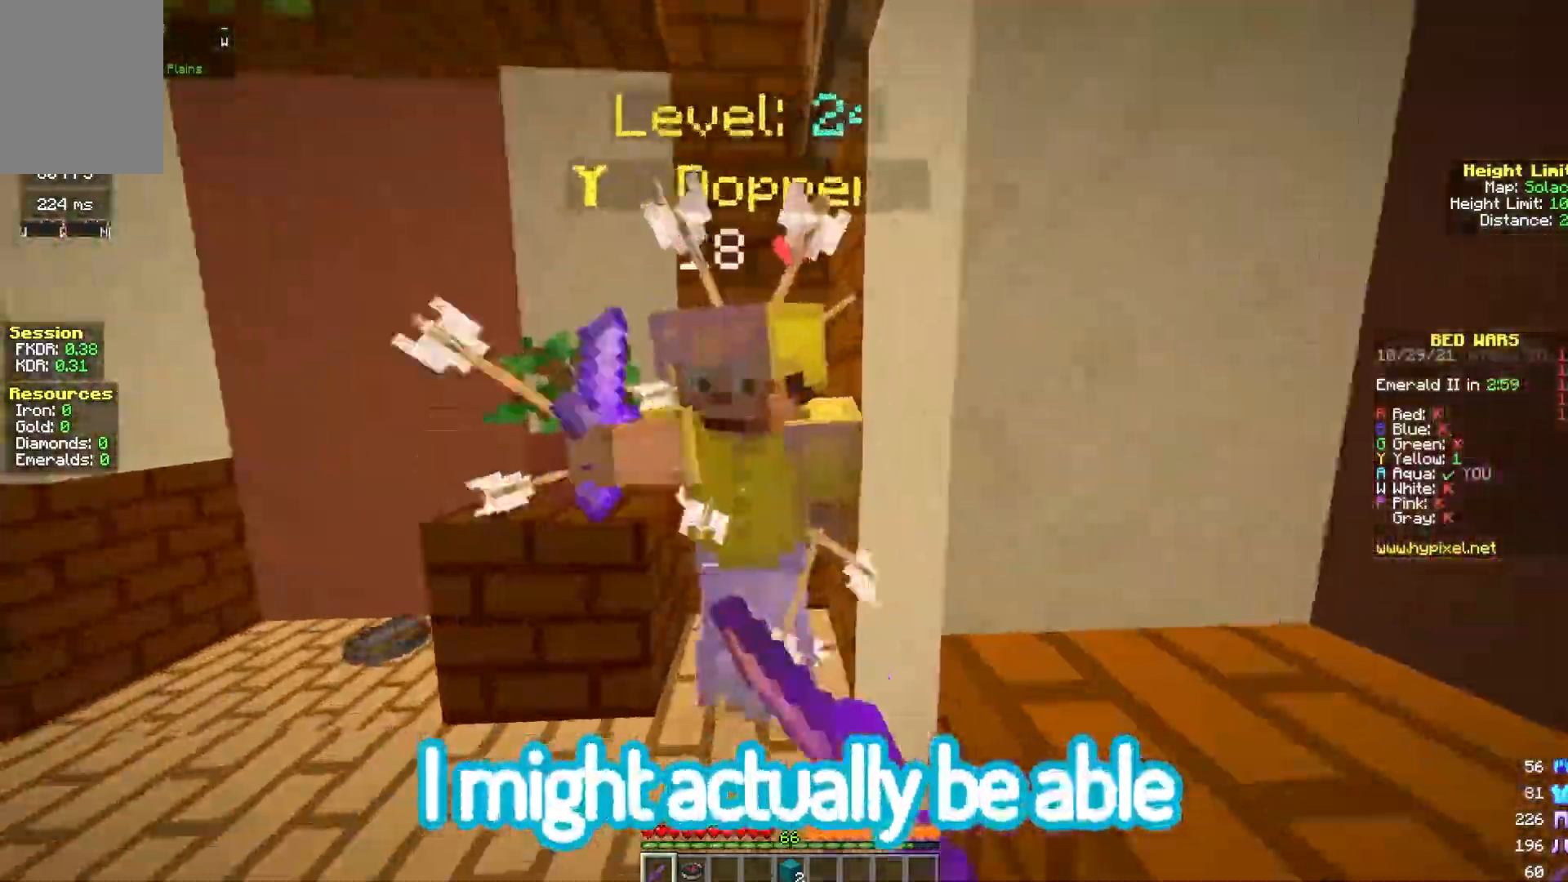
Gameplay with keyboard and mouse; each line is a JSON object with the keys and mouse buttons held at the frame after it. "events" lists presses ("down") and releases ("up") of "a", "d", "s", "space", "w", "mouse_left" and "mouse_right" between this image and that frame as [ms after this image, input, new state], when the widget could be followed in between. "mouse_left", "mouse_right" = the "left", "right" buttons of the "mouse" list. No other keys are recorded. Fast repeated clicks can show as one long hold. Mouse movement is not recorded.
{"keys": ["w"], "mouse": ["left", "right"], "events": []}
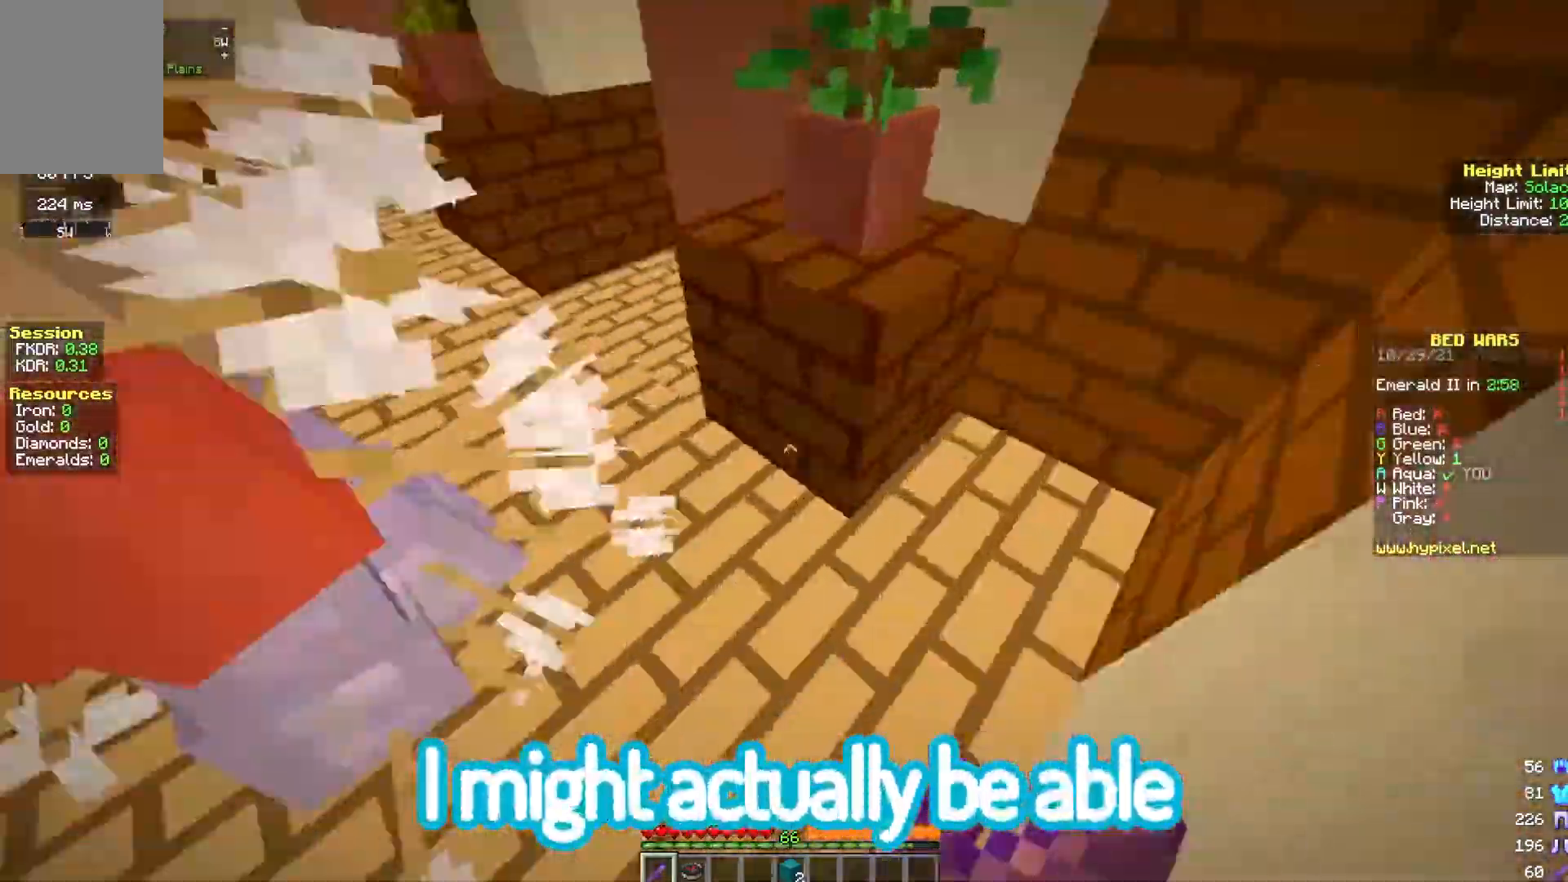
{"keys": ["w"], "mouse": ["left", "right"], "events": [[50, "mouse_right", "up"], [150, "a", "down"], [217, "mouse_right", "down"], [433, "a", "up"]]}
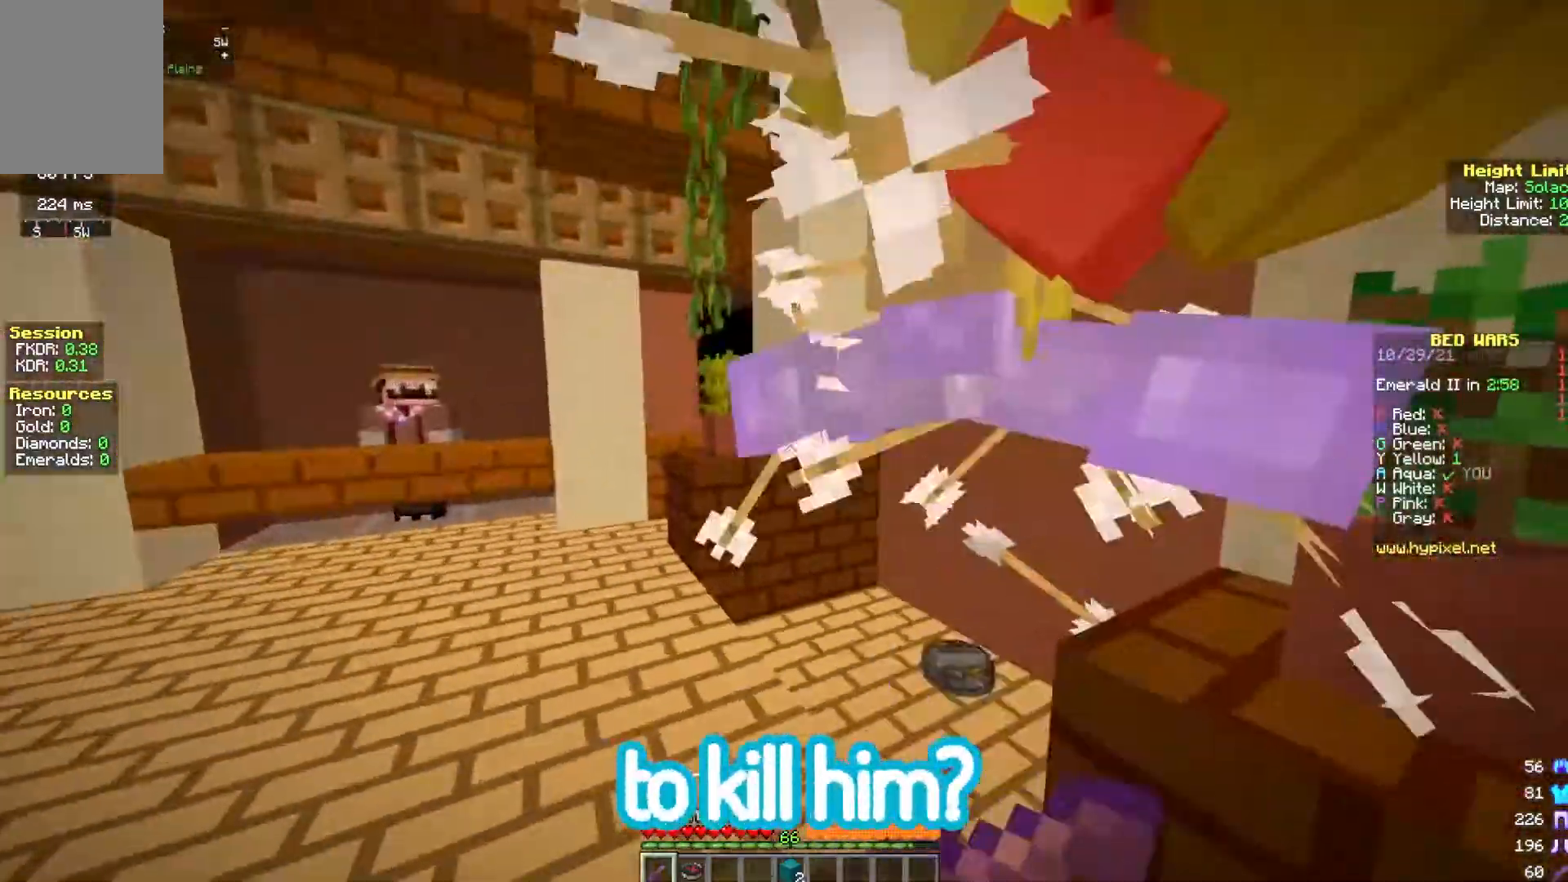
{"keys": ["a", "w"], "mouse": ["left", "right"], "events": [[100, "d", "down"], [317, "a", "down"], [333, "d", "up"]]}
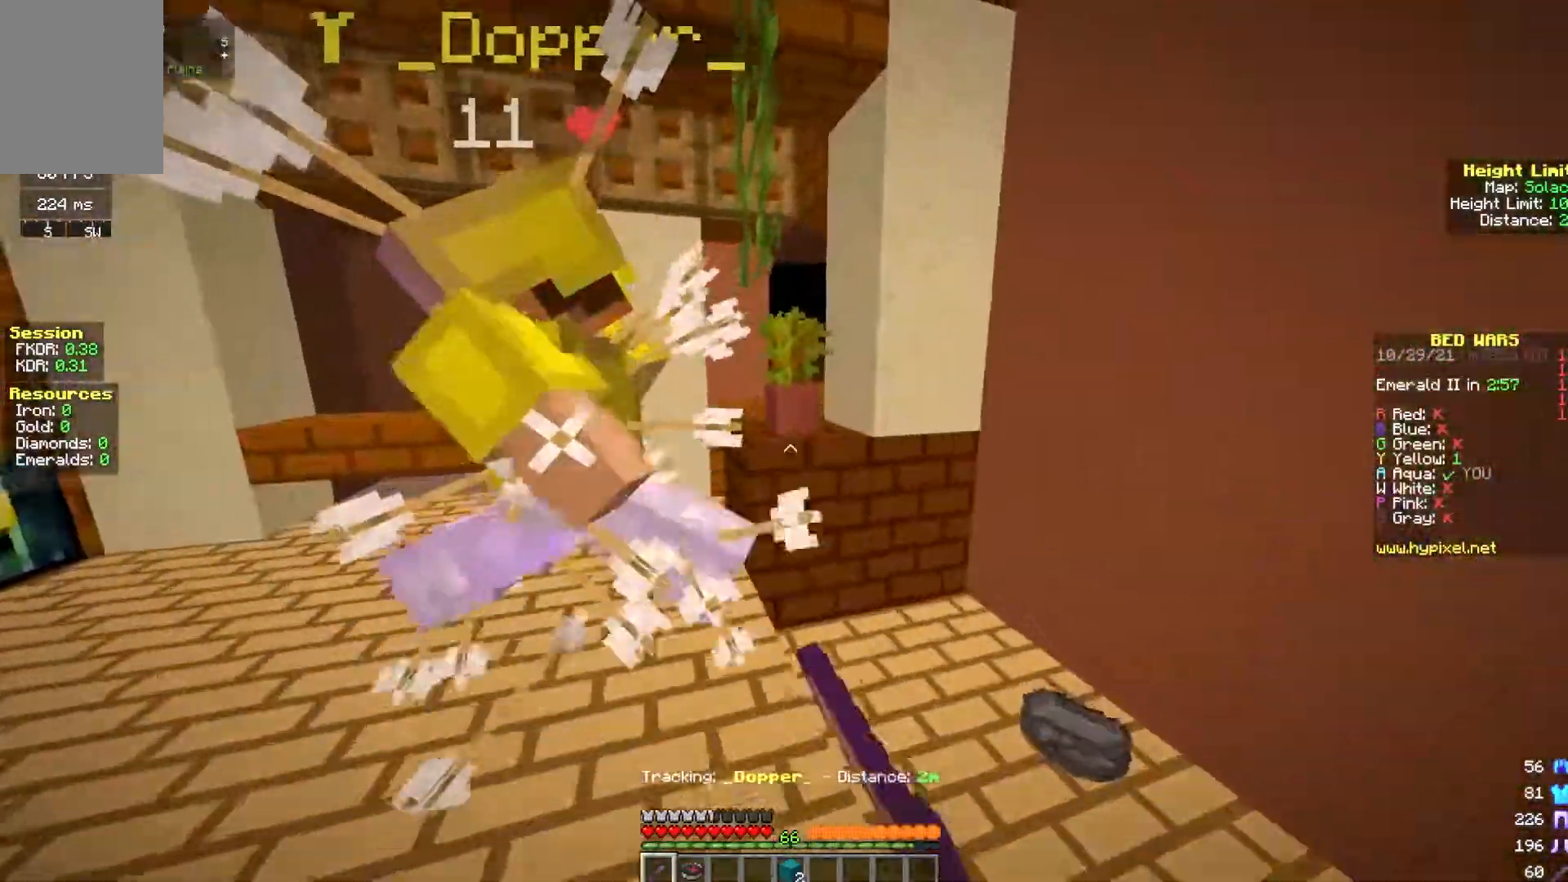
{"keys": ["a", "w"], "mouse": ["left", "right"], "events": [[283, "a", "up"], [383, "a", "down"]]}
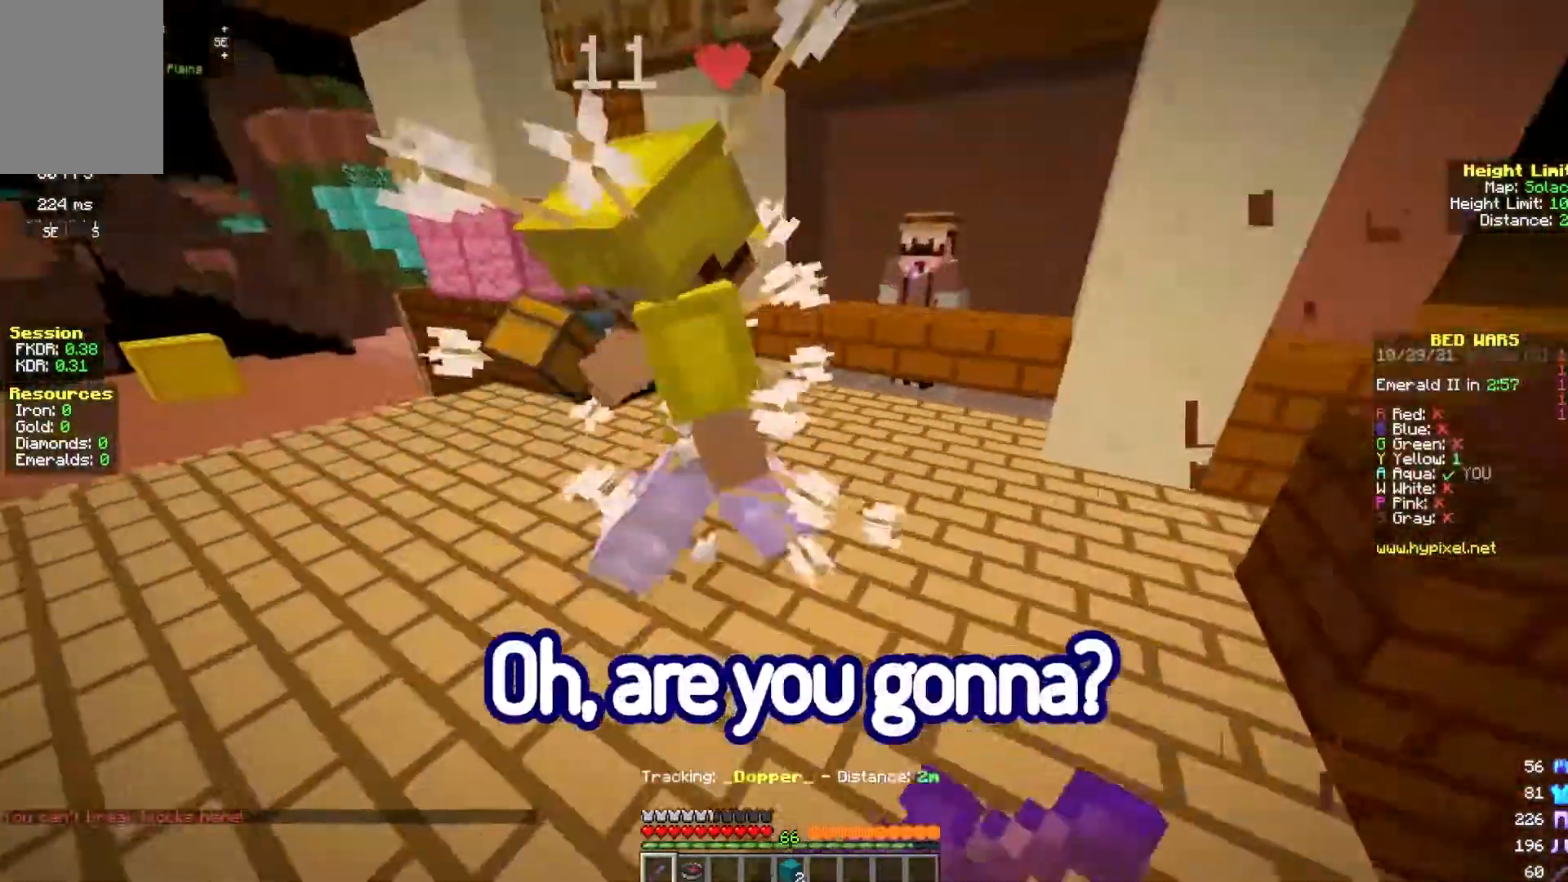
{"keys": ["w"], "mouse": ["left", "right"], "events": [[367, "a", "up"]]}
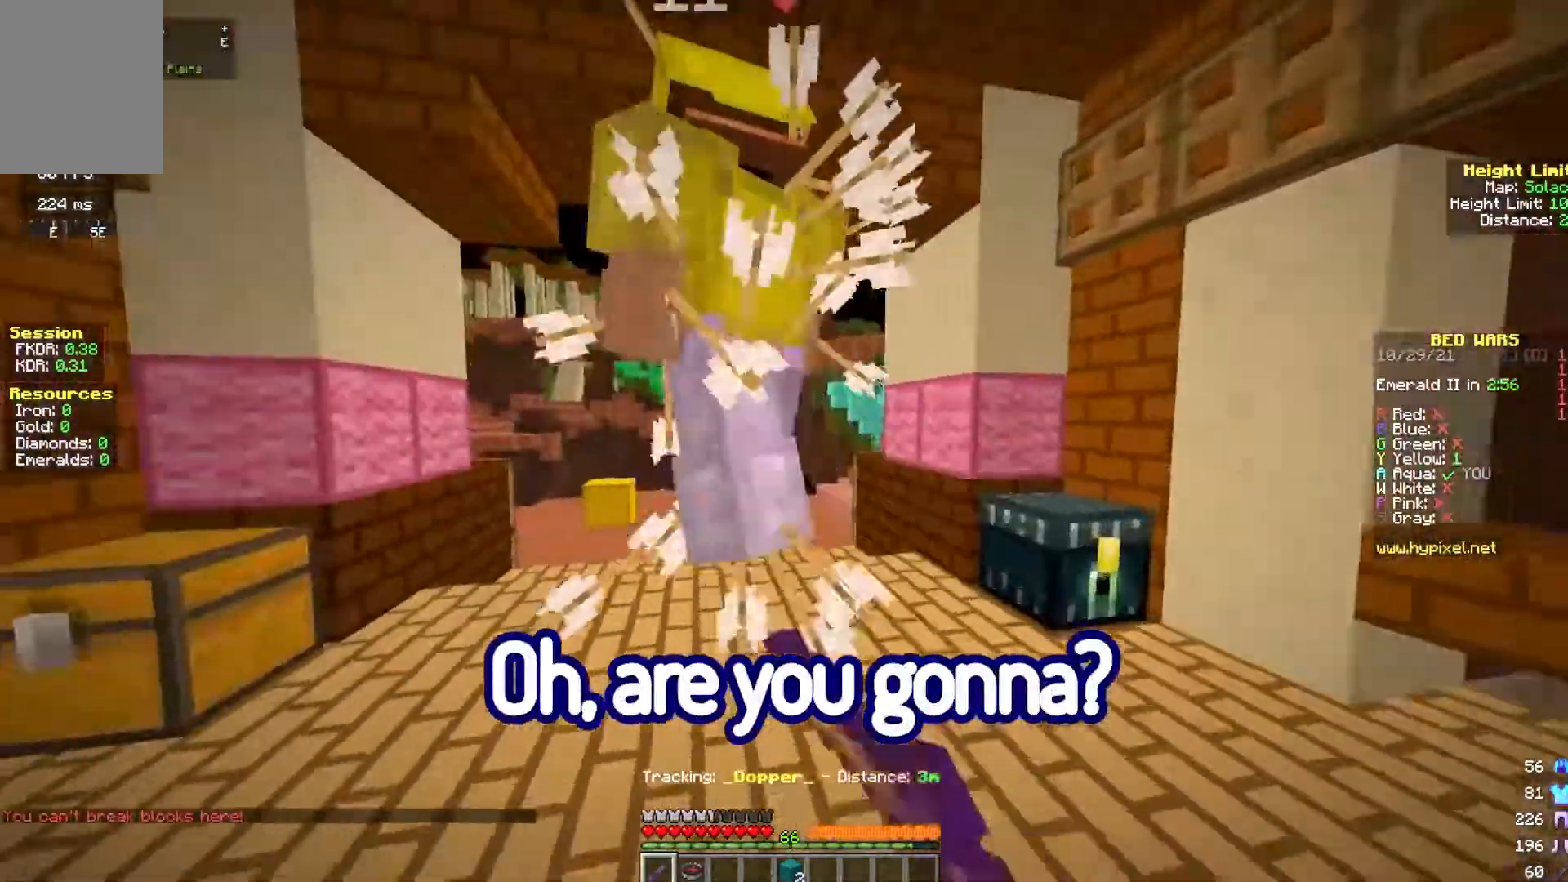
{"keys": ["space", "w"], "mouse": ["left", "right"], "events": [[50, "a", "down"], [317, "a", "up"], [433, "space", "down"]]}
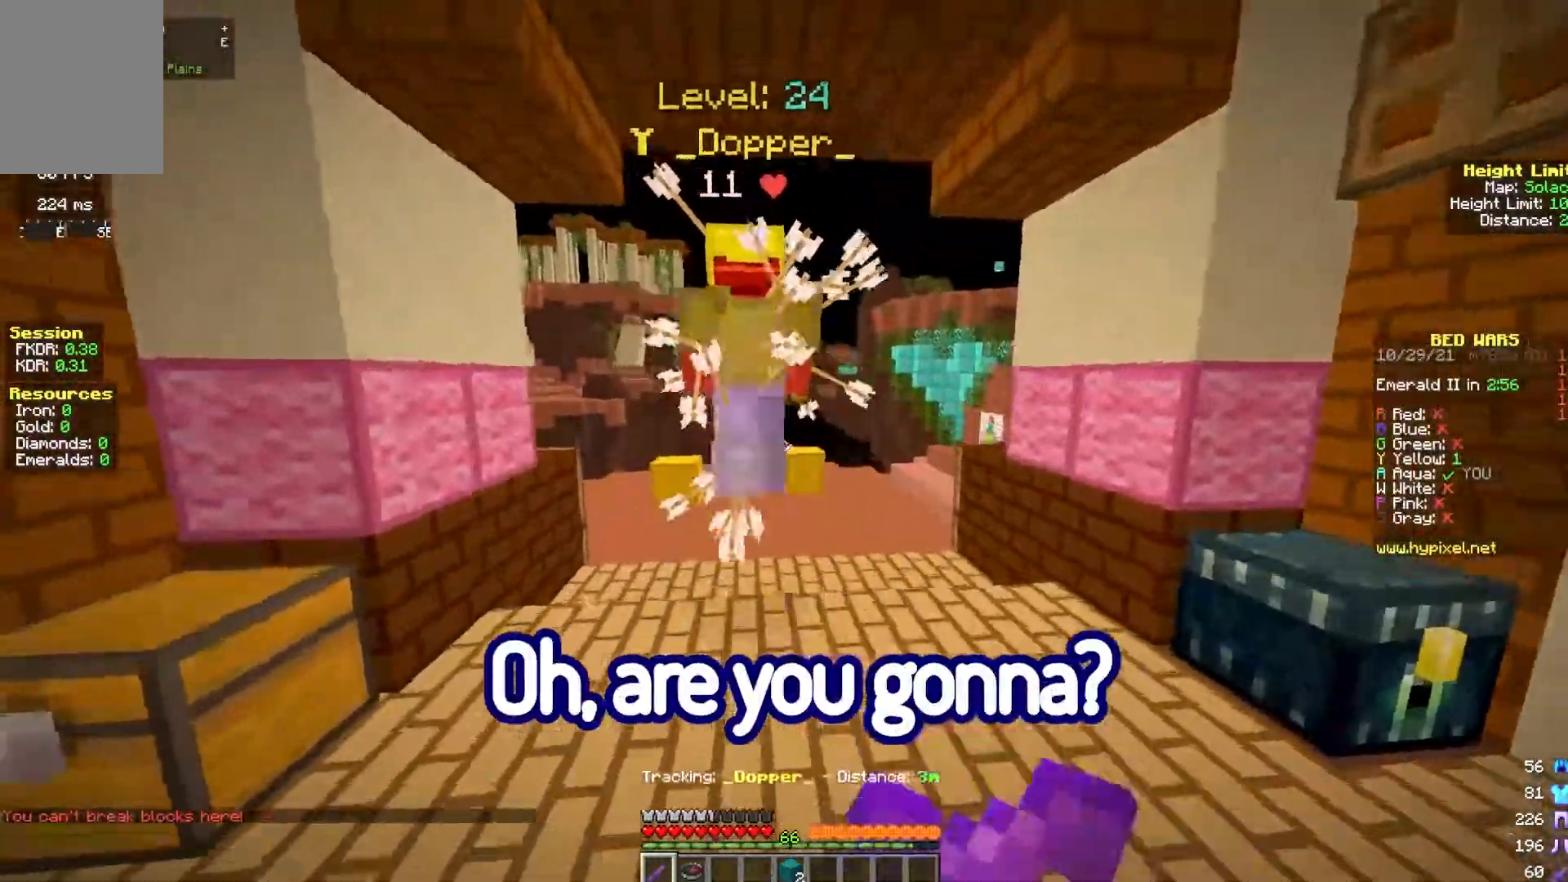
{"keys": ["w"], "mouse": [], "events": [[67, "space", "up"], [183, "mouse_left", "up"], [217, "mouse_right", "up"]]}
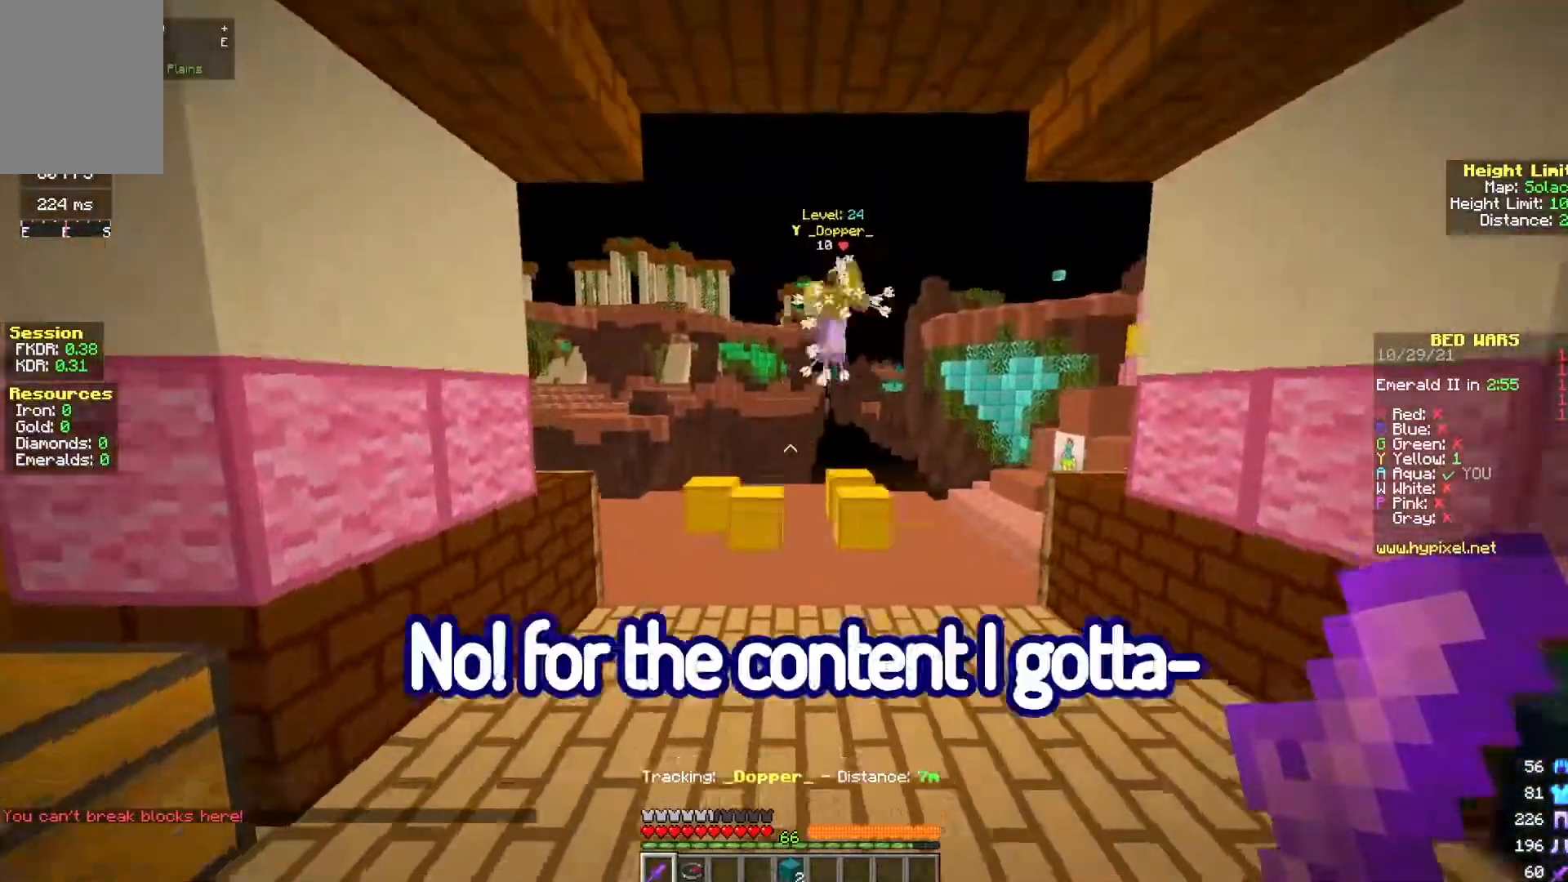
{"keys": ["w"], "mouse": [], "events": [[100, "space", "down"], [200, "mouse_left", "down"], [383, "space", "up"], [483, "mouse_left", "up"]]}
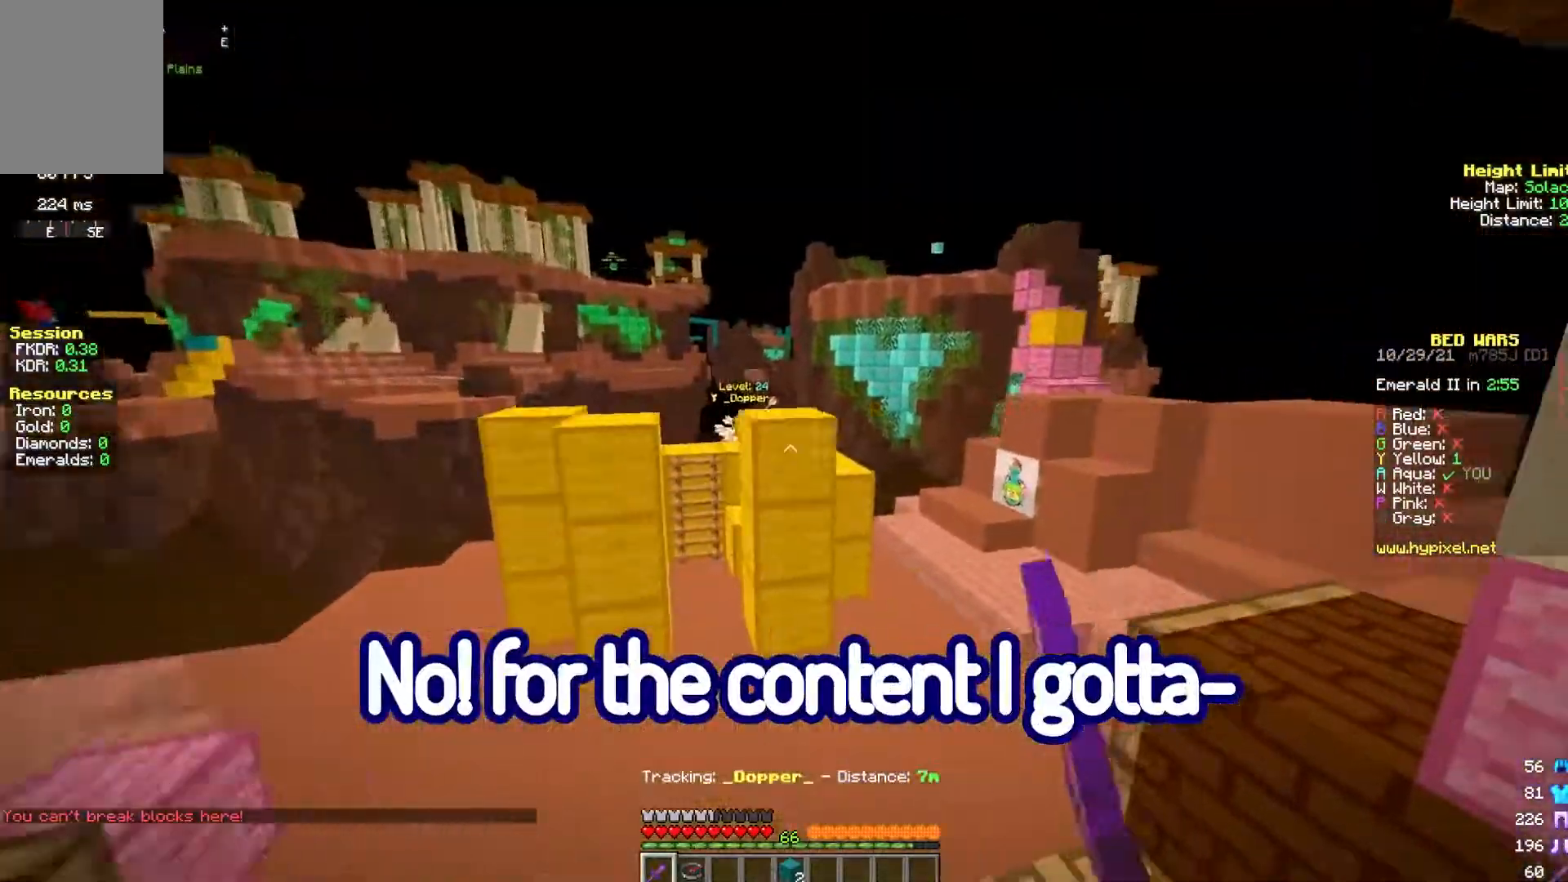
{"keys": ["w"], "mouse": [], "events": [[33, "mouse_left", "down"], [150, "mouse_left", "up"], [200, "mouse_left", "down"], [483, "mouse_left", "up"]]}
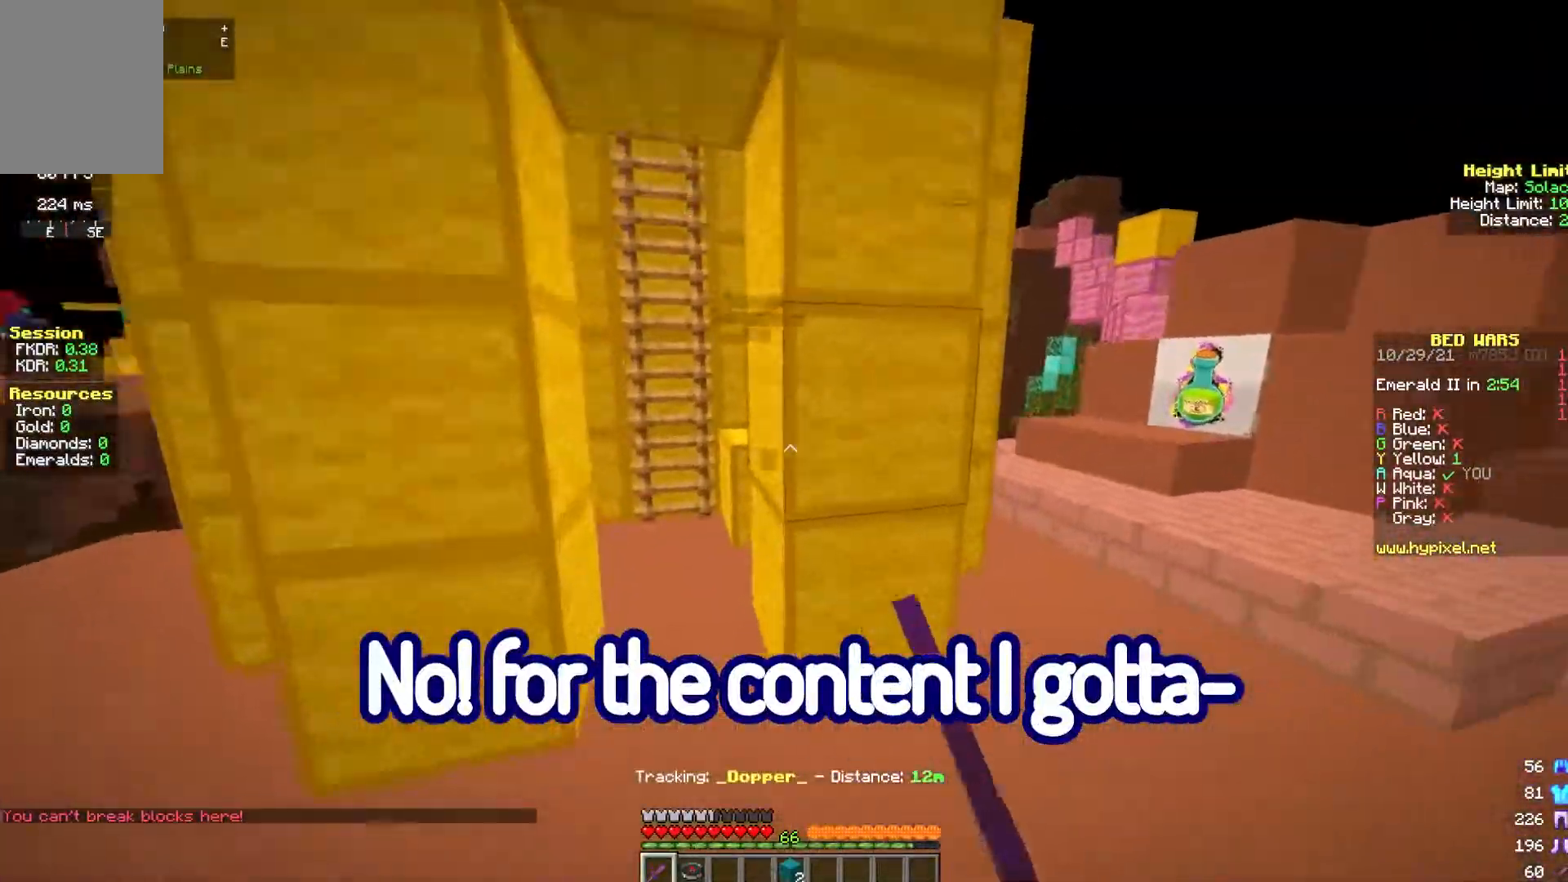
{"keys": ["d", "w"], "mouse": ["left"], "events": [[17, "d", "down"], [33, "mouse_left", "down"], [300, "space", "down"], [500, "space", "up"]]}
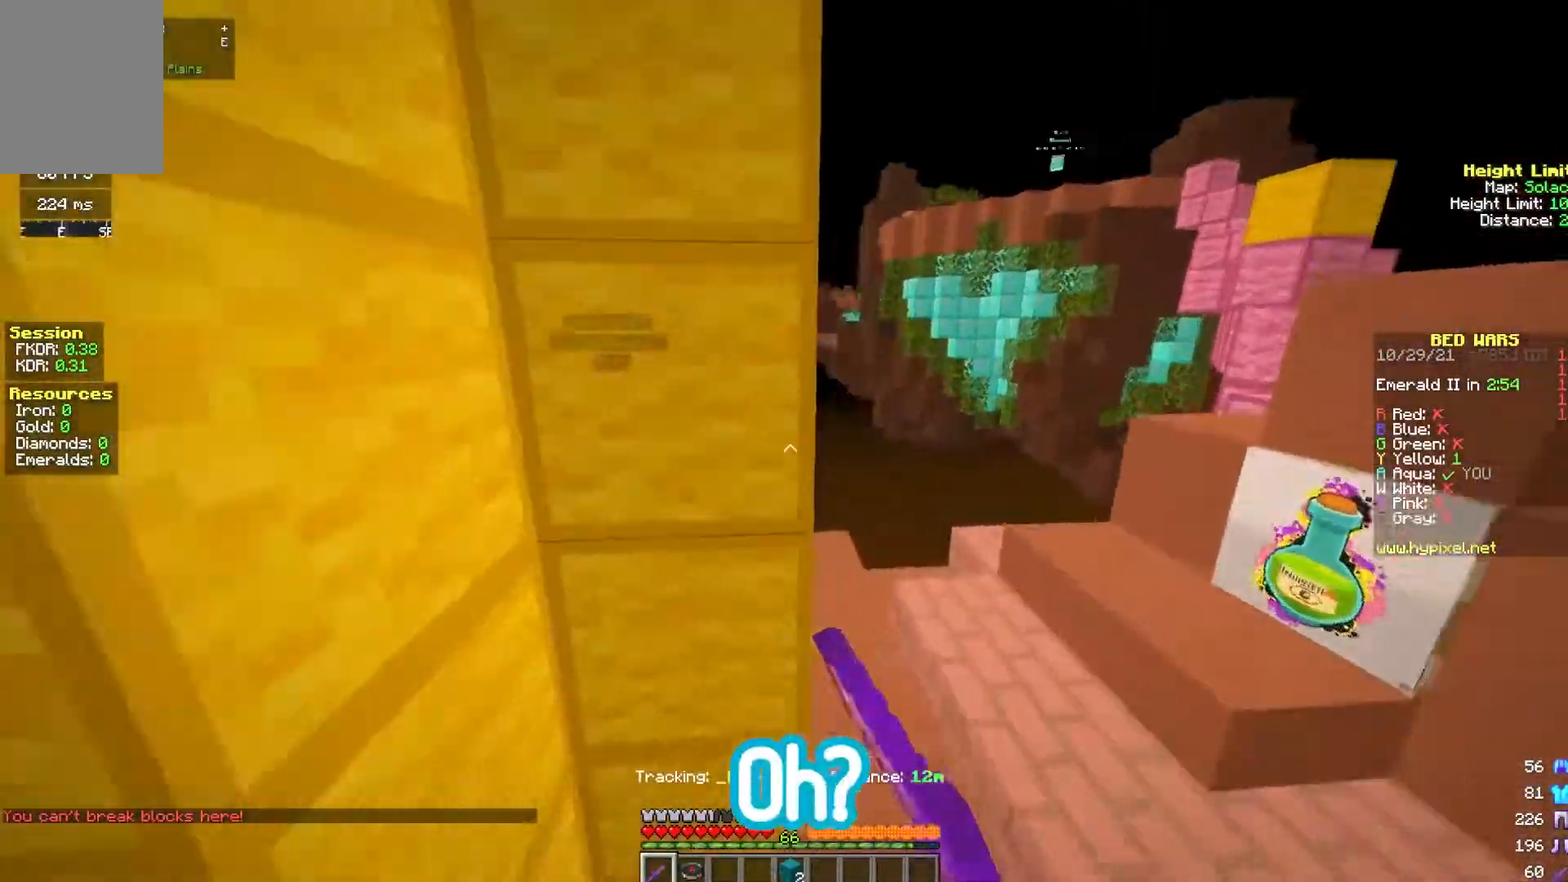
{"keys": ["w"], "mouse": ["left"], "events": [[300, "d", "up"]]}
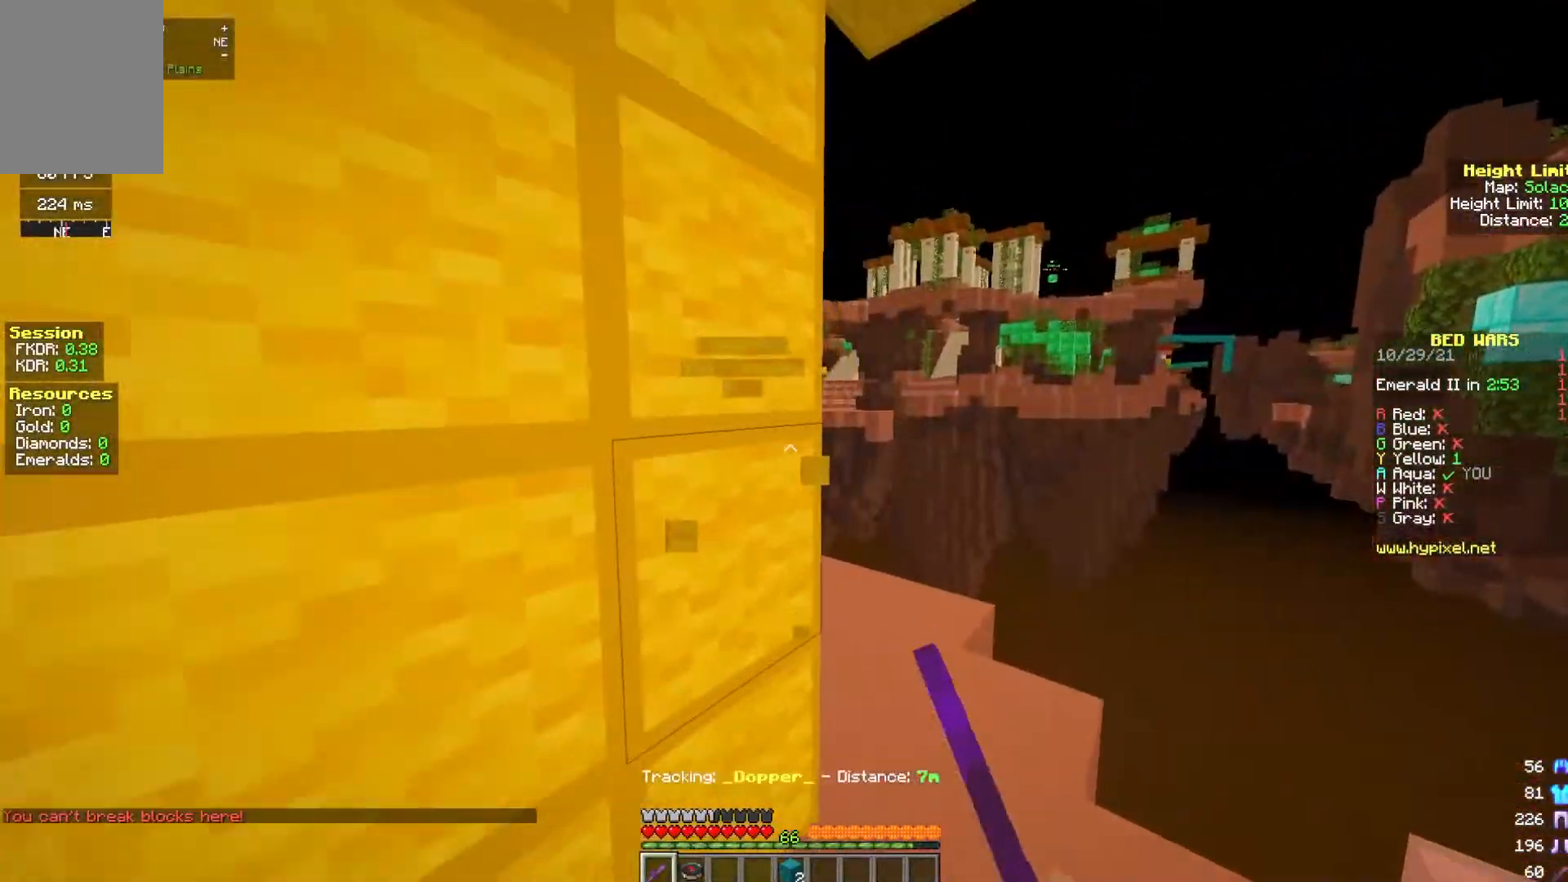
{"keys": ["w"], "mouse": ["left"], "events": [[17, "d", "down"], [400, "d", "up"]]}
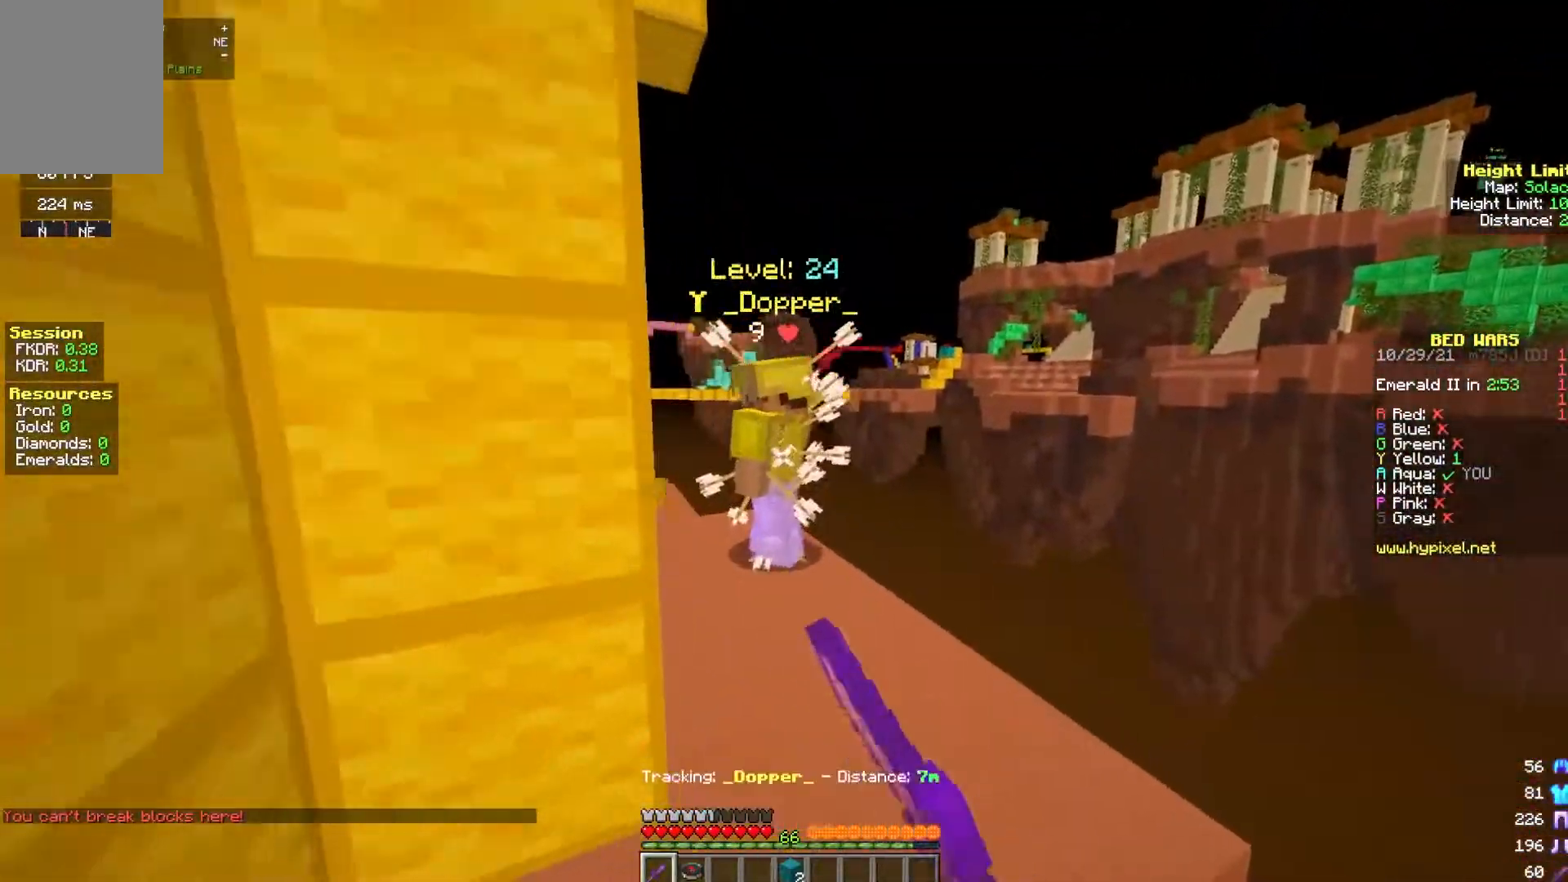
{"keys": ["a", "w"], "mouse": ["left"], "events": [[467, "a", "down"]]}
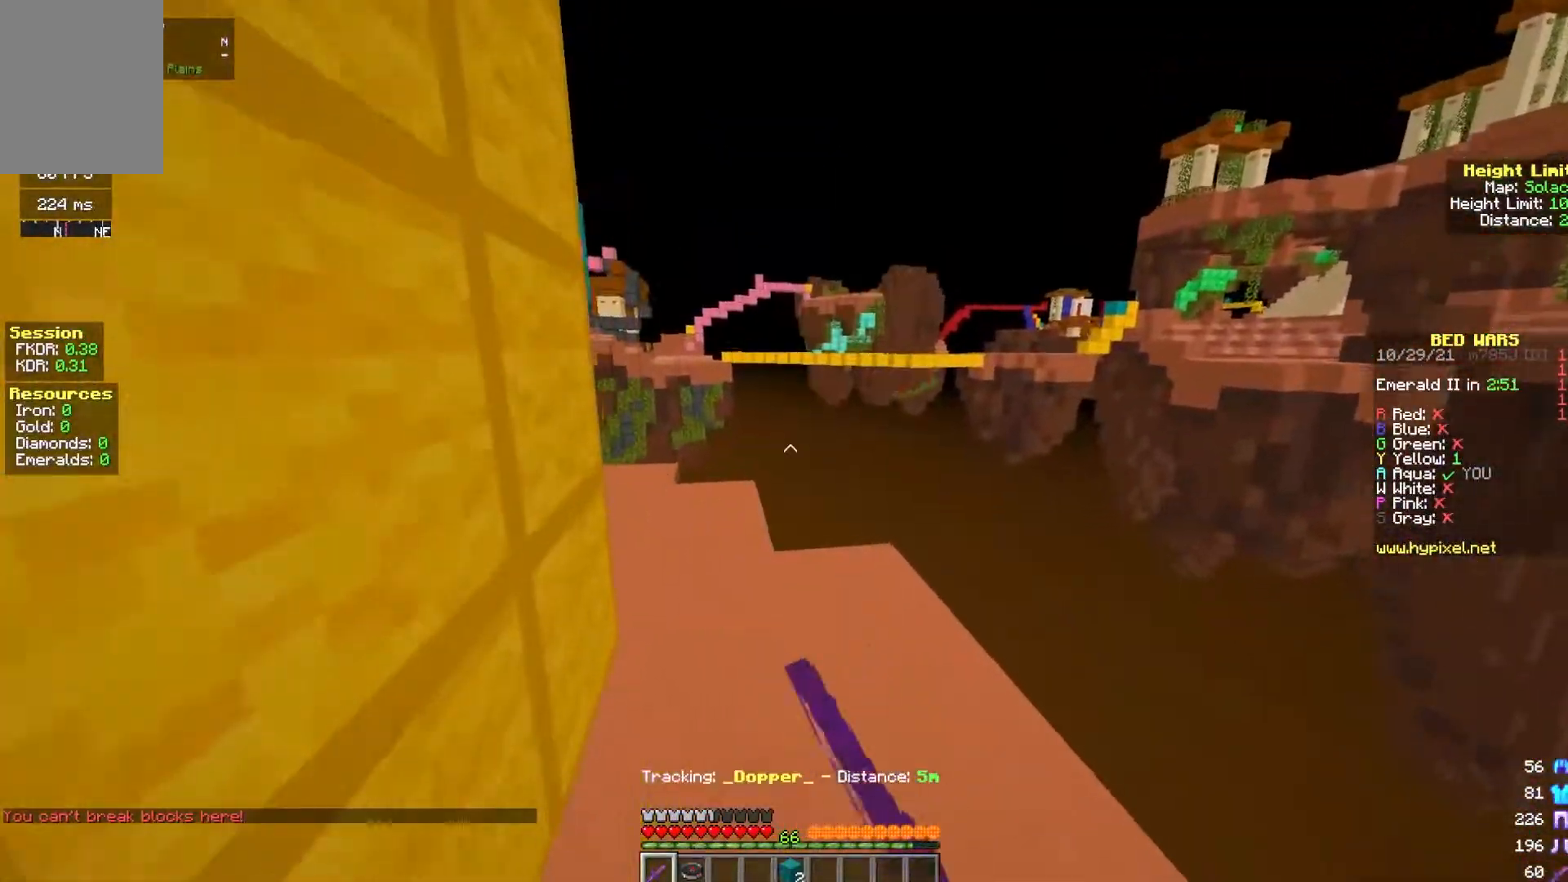
{"keys": ["a"], "mouse": ["left"], "events": [[350, "a", "up"], [467, "a", "down"], [500, "w", "up"]]}
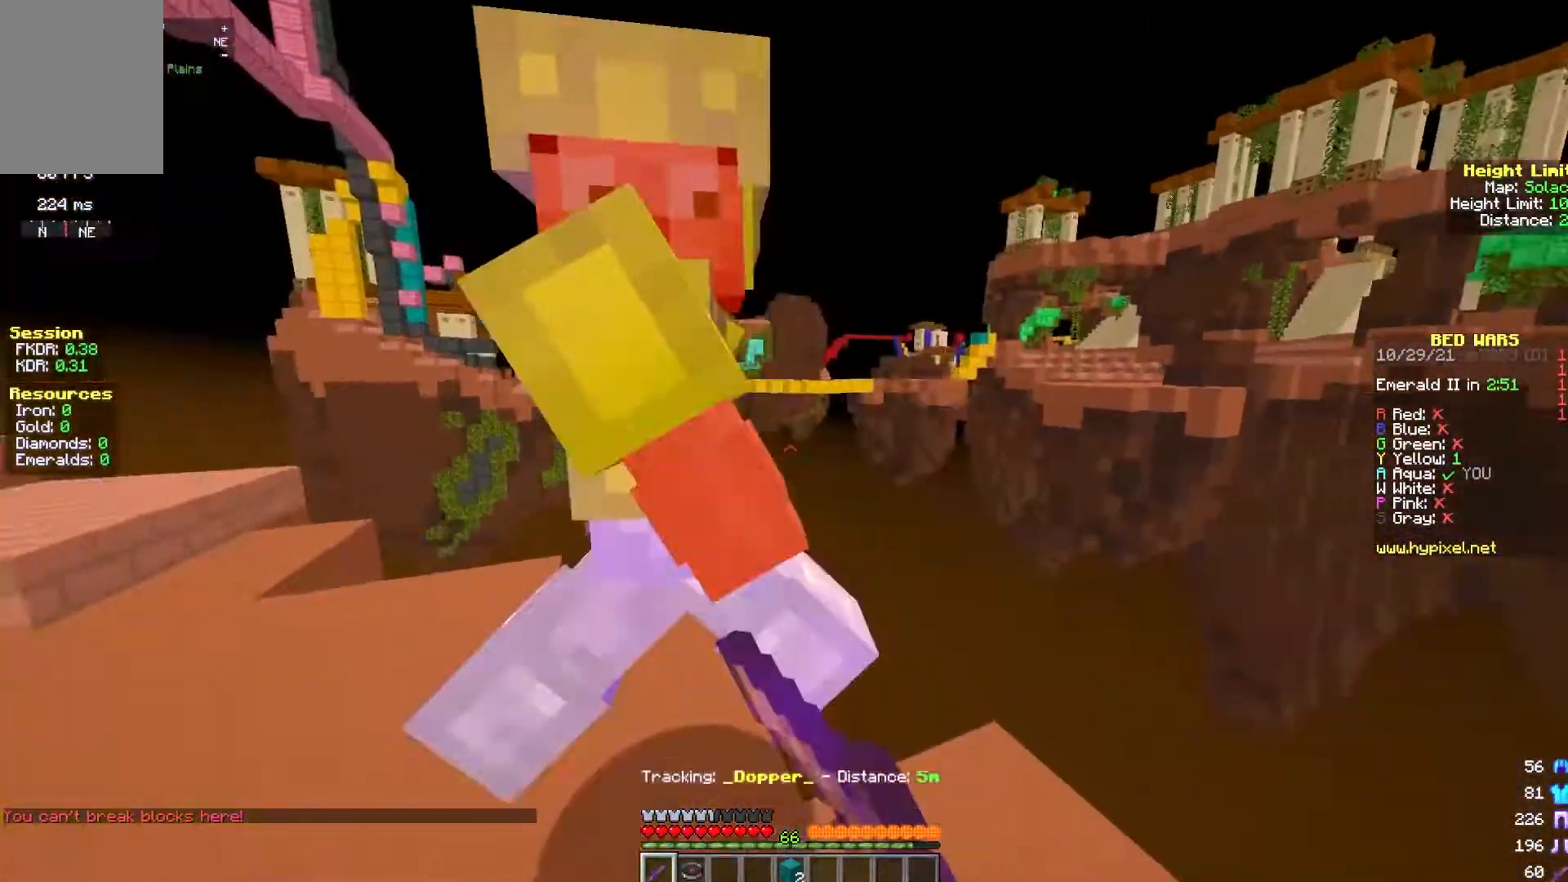
{"keys": ["a", "w"], "mouse": ["left"], "events": [[400, "w", "down"]]}
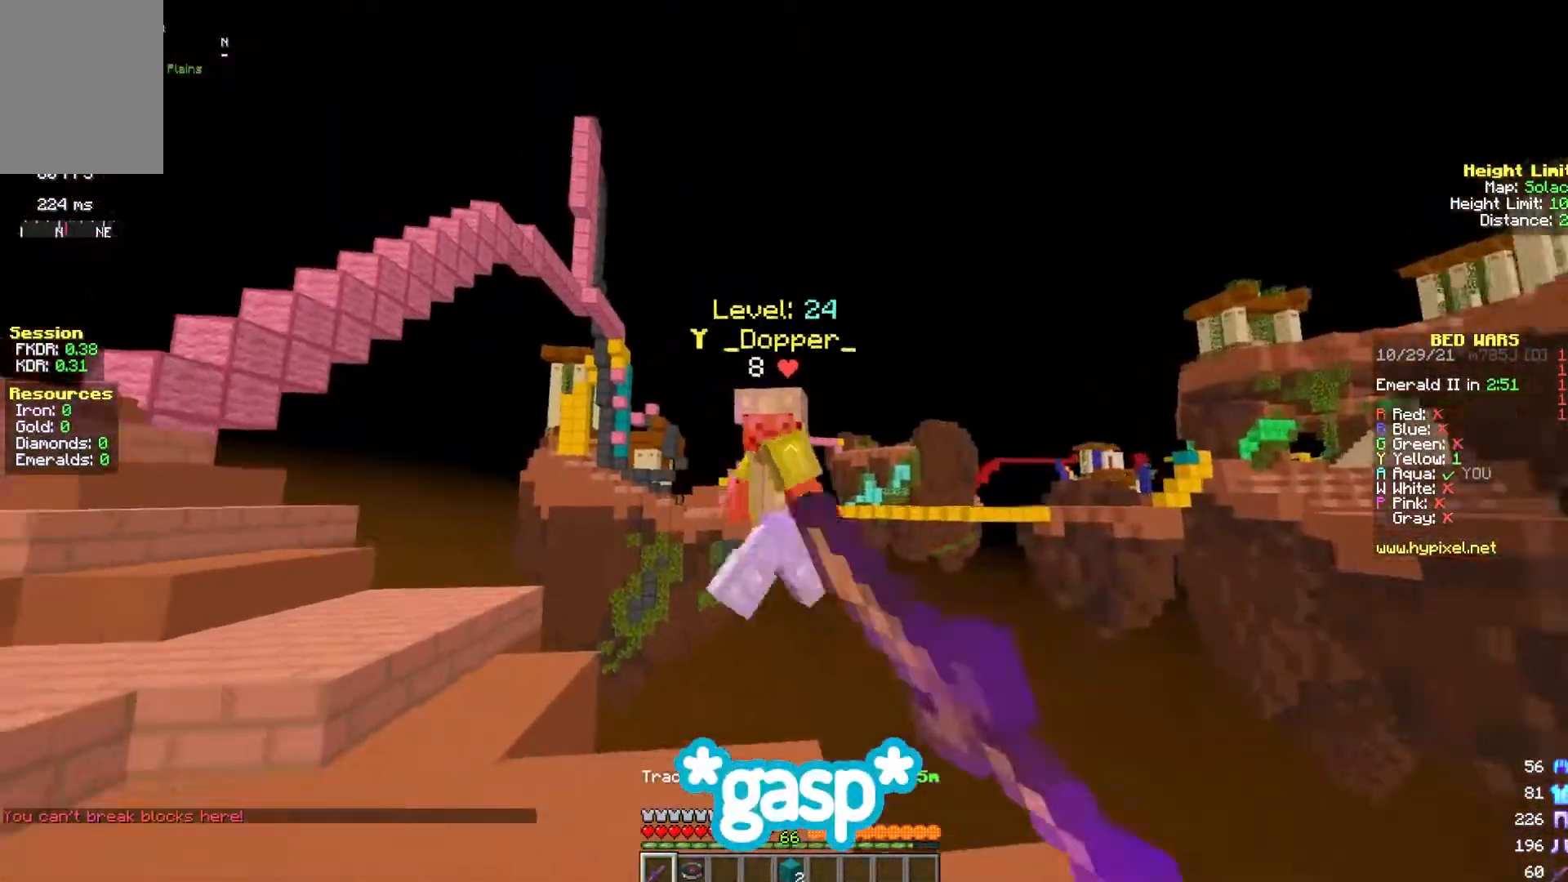
{"keys": ["a", "s"], "mouse": [], "events": [[183, "mouse_left", "up"], [217, "w", "up"], [283, "s", "down"]]}
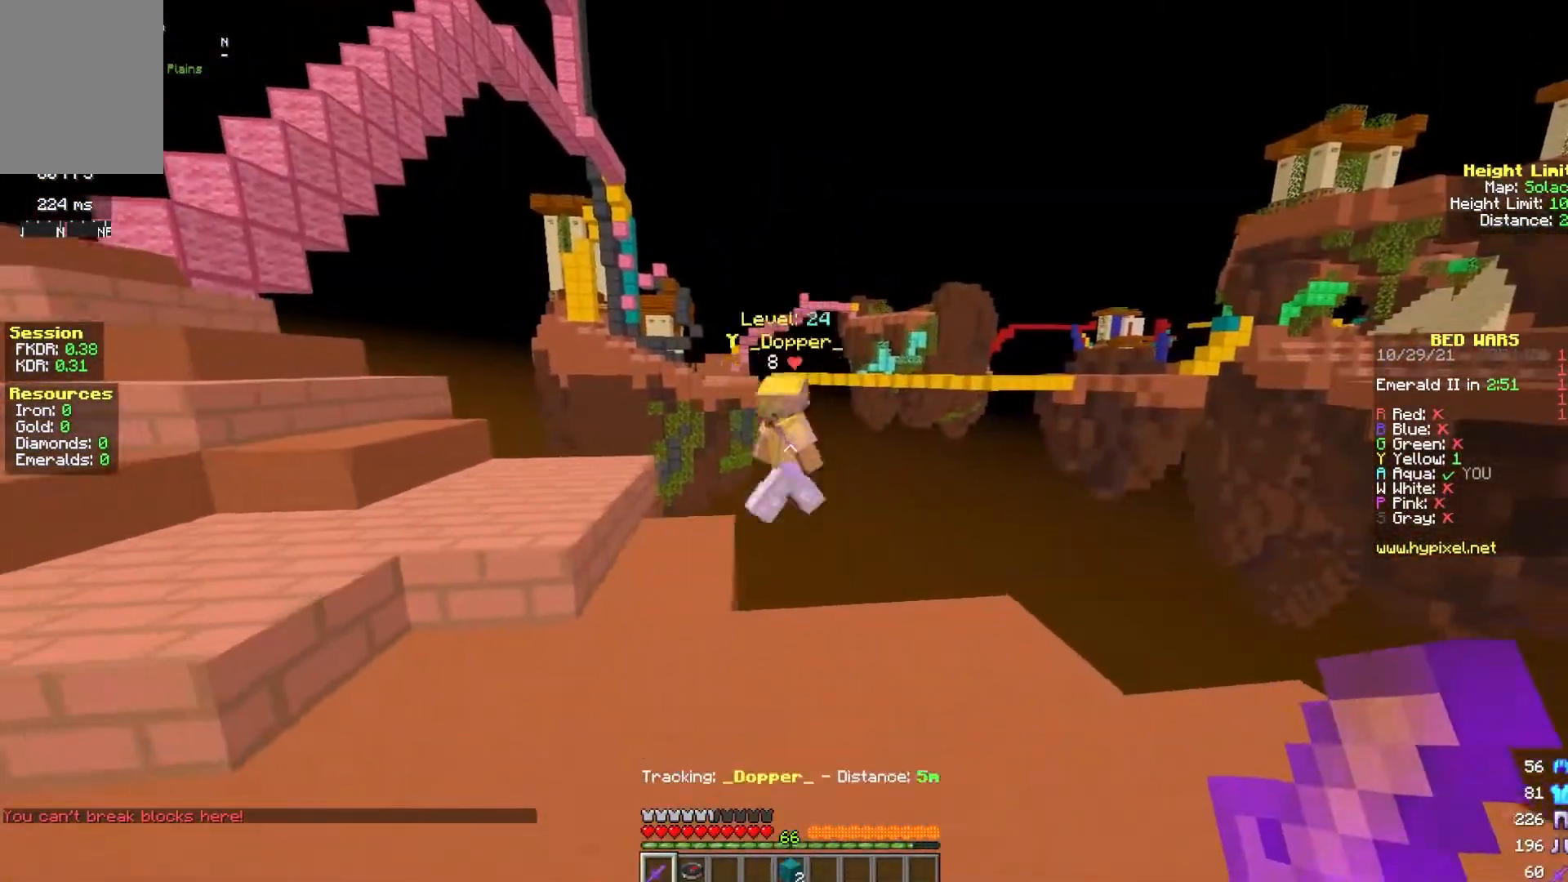
{"keys": ["w"], "mouse": [], "events": [[17, "s", "up"], [67, "a", "up"], [117, "w", "down"], [267, "space", "down"], [500, "space", "up"]]}
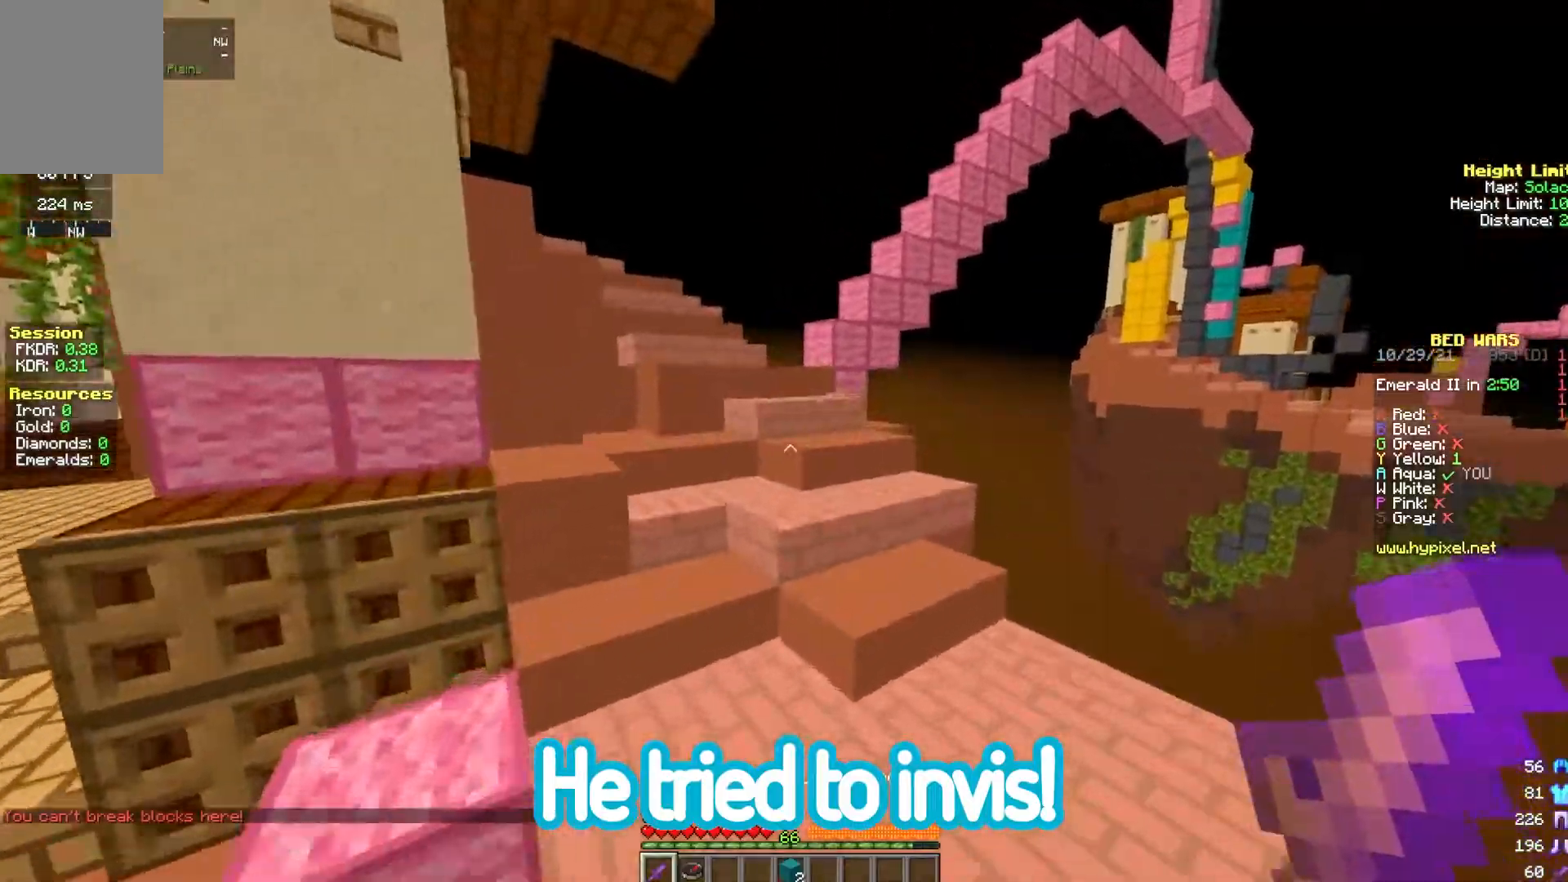
{"keys": ["space", "w"], "mouse": [], "events": [[150, "mouse_left", "down"], [317, "space", "down"], [417, "mouse_left", "up"]]}
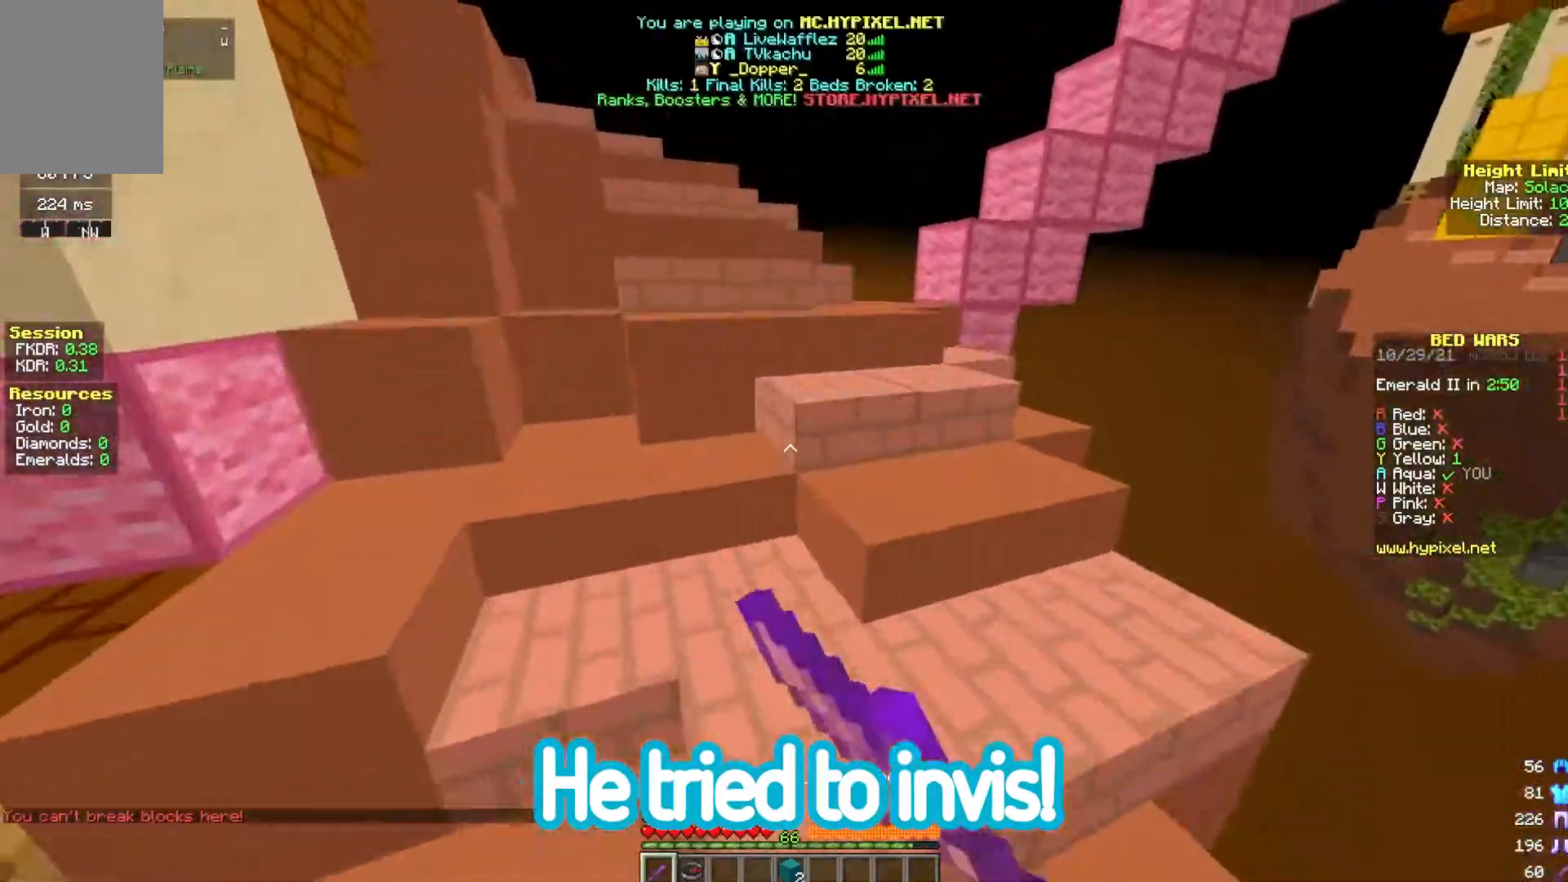
{"keys": ["space", "w"], "mouse": [], "events": []}
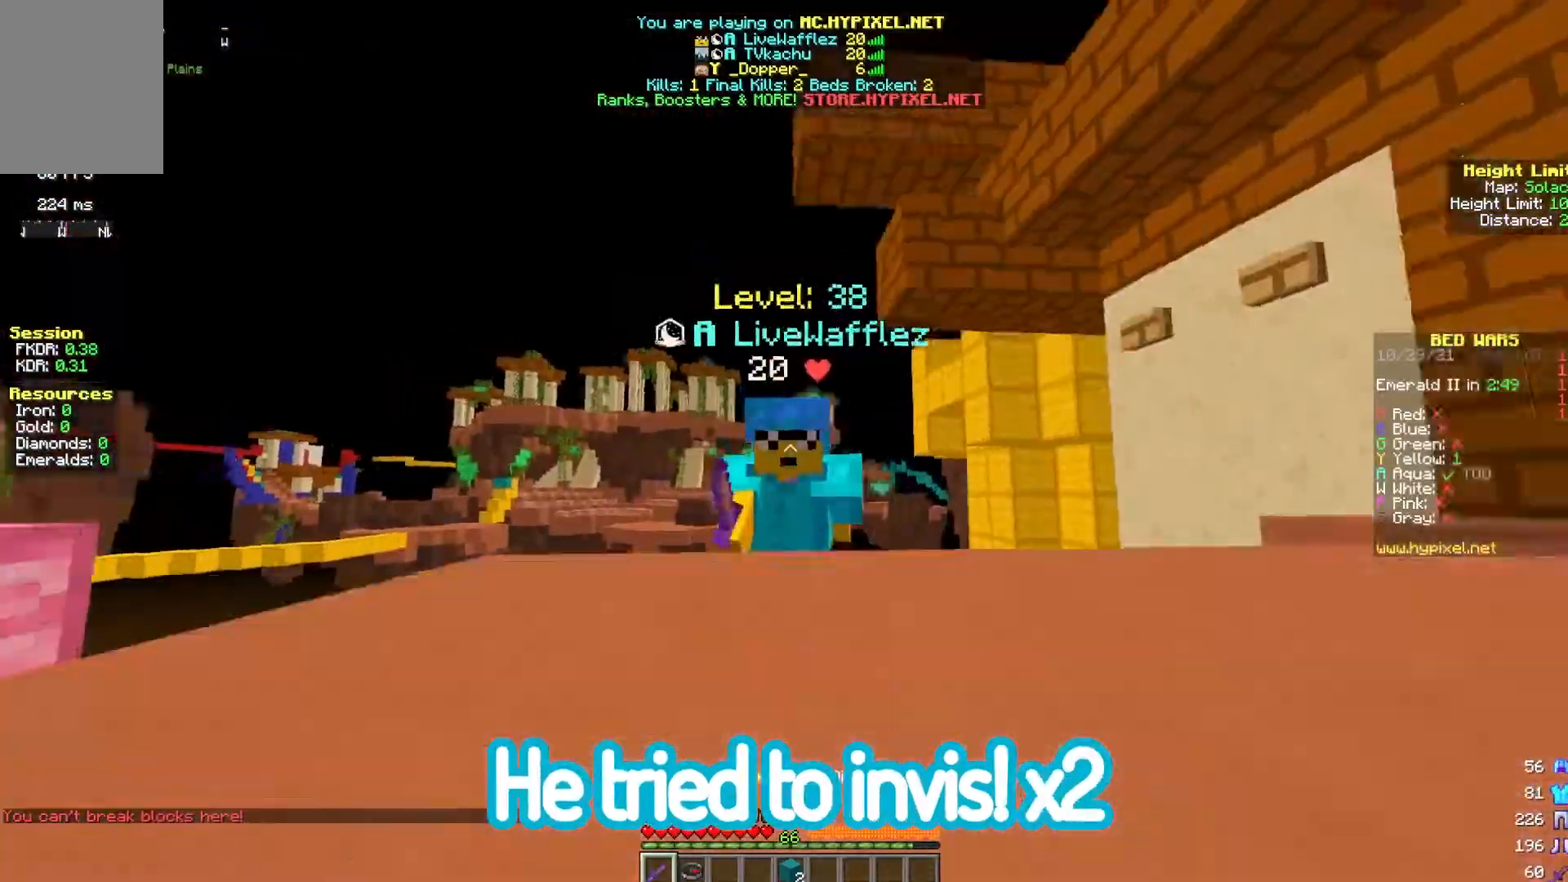
{"keys": ["space", "w"], "mouse": [], "events": []}
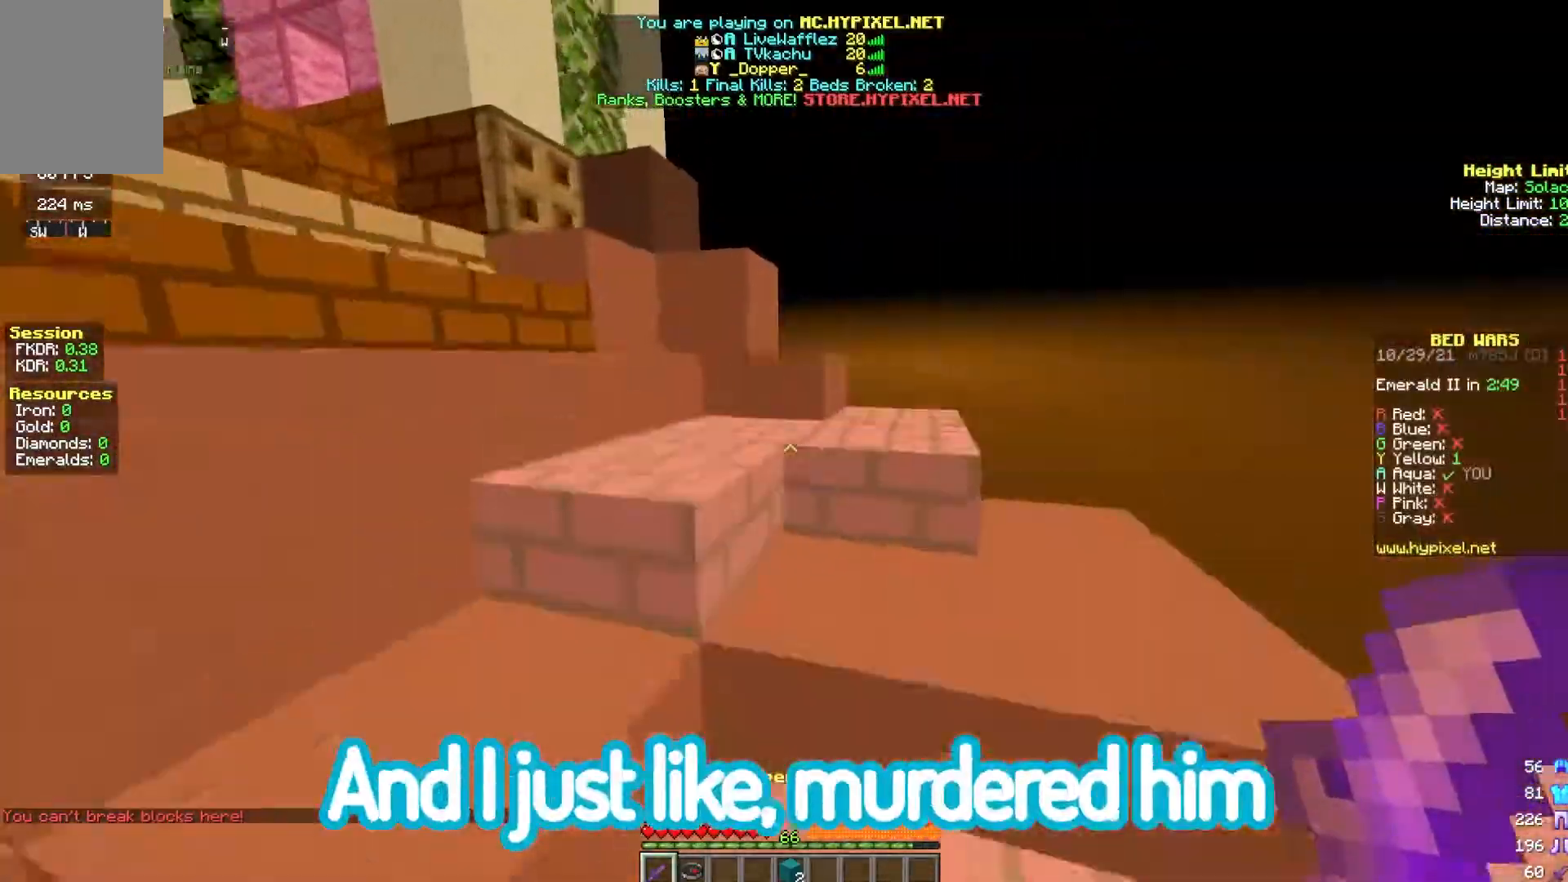
{"keys": ["space", "w"], "mouse": [], "events": []}
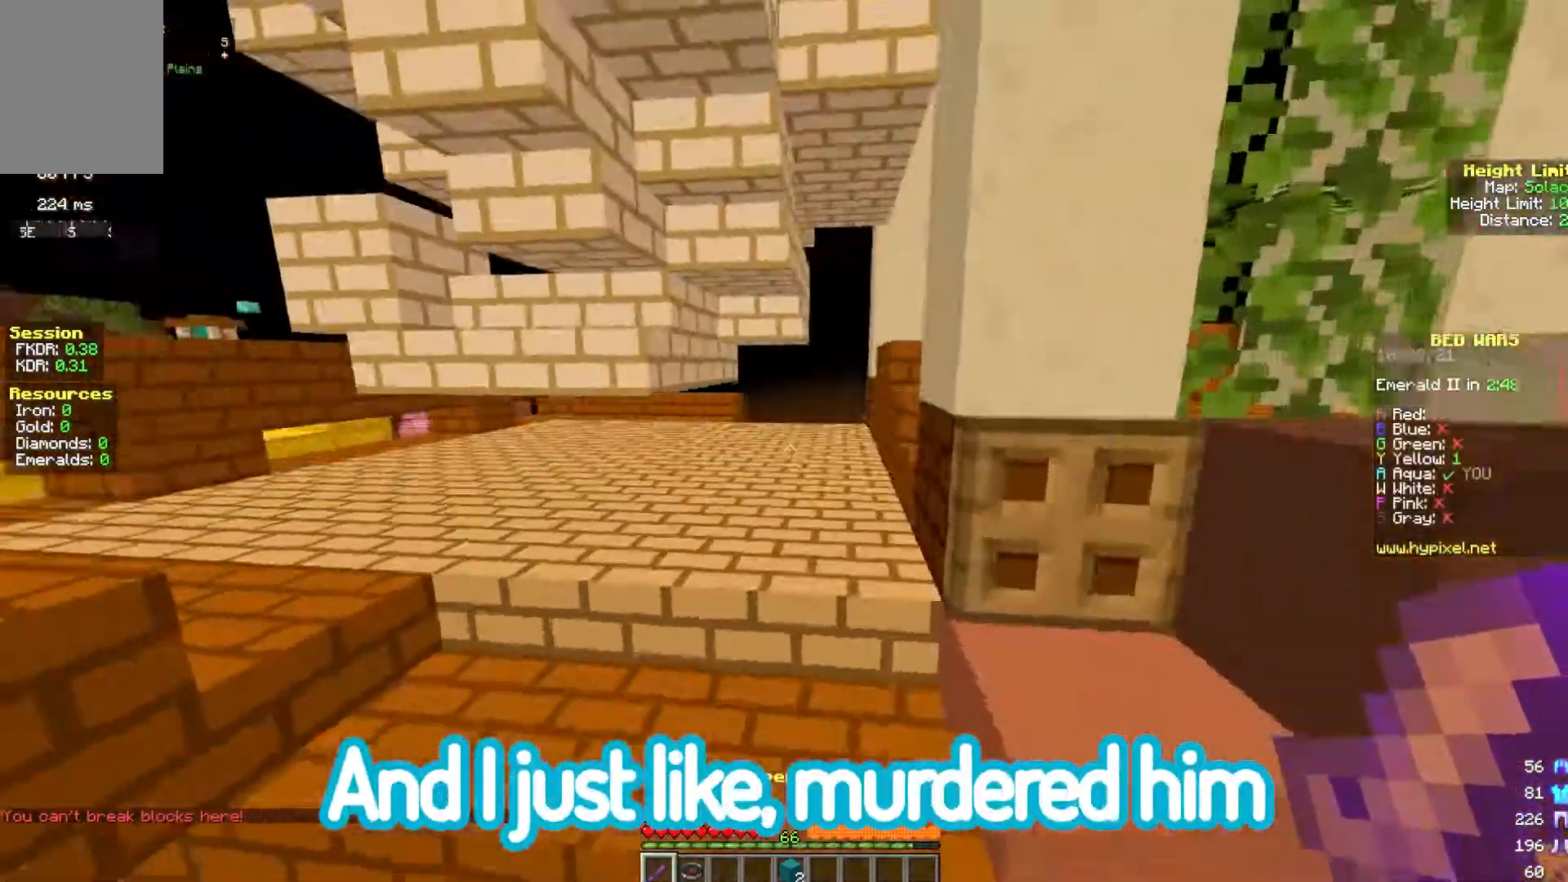
{"keys": ["w"], "mouse": [], "events": [[50, "space", "up"], [250, "space", "down"], [417, "space", "up"]]}
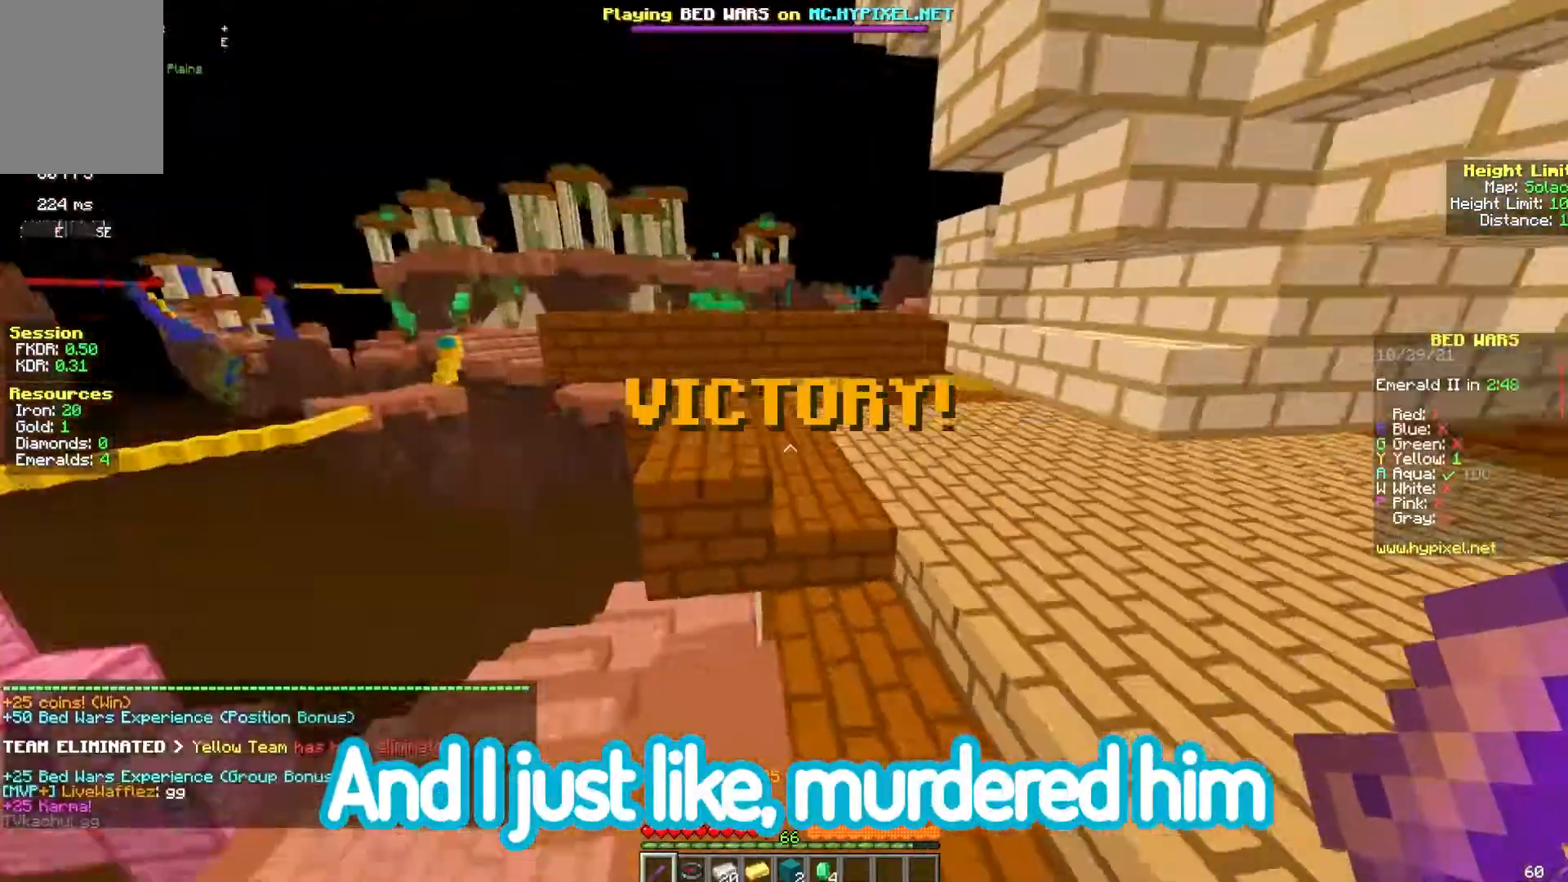
{"keys": ["w"], "mouse": ["left"], "events": [[283, "mouse_left", "down"]]}
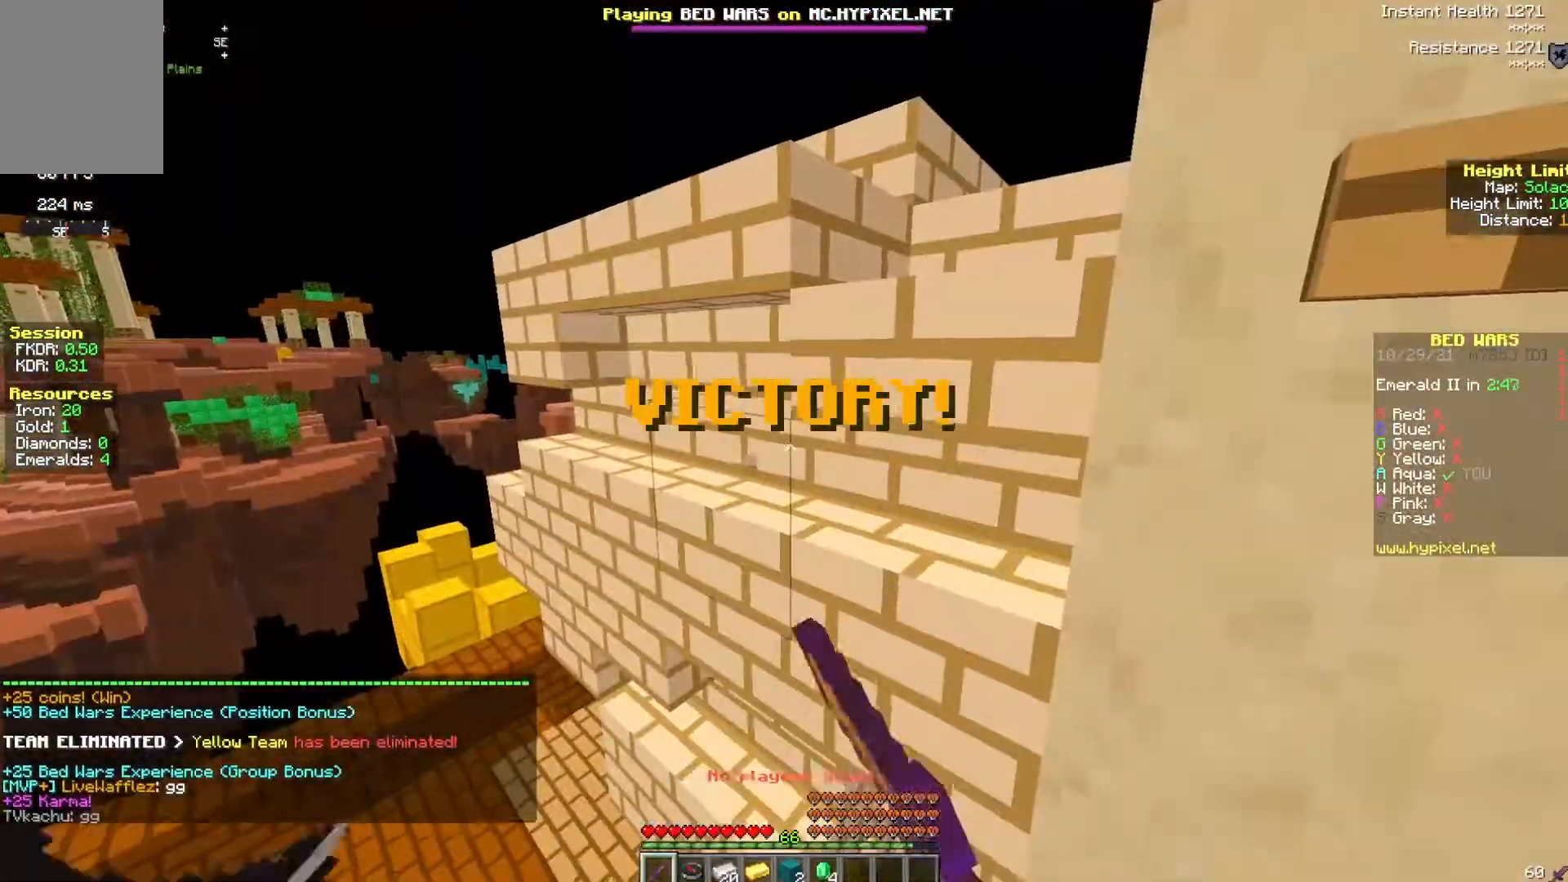
{"keys": ["w"], "mouse": [], "events": [[67, "mouse_left", "up"]]}
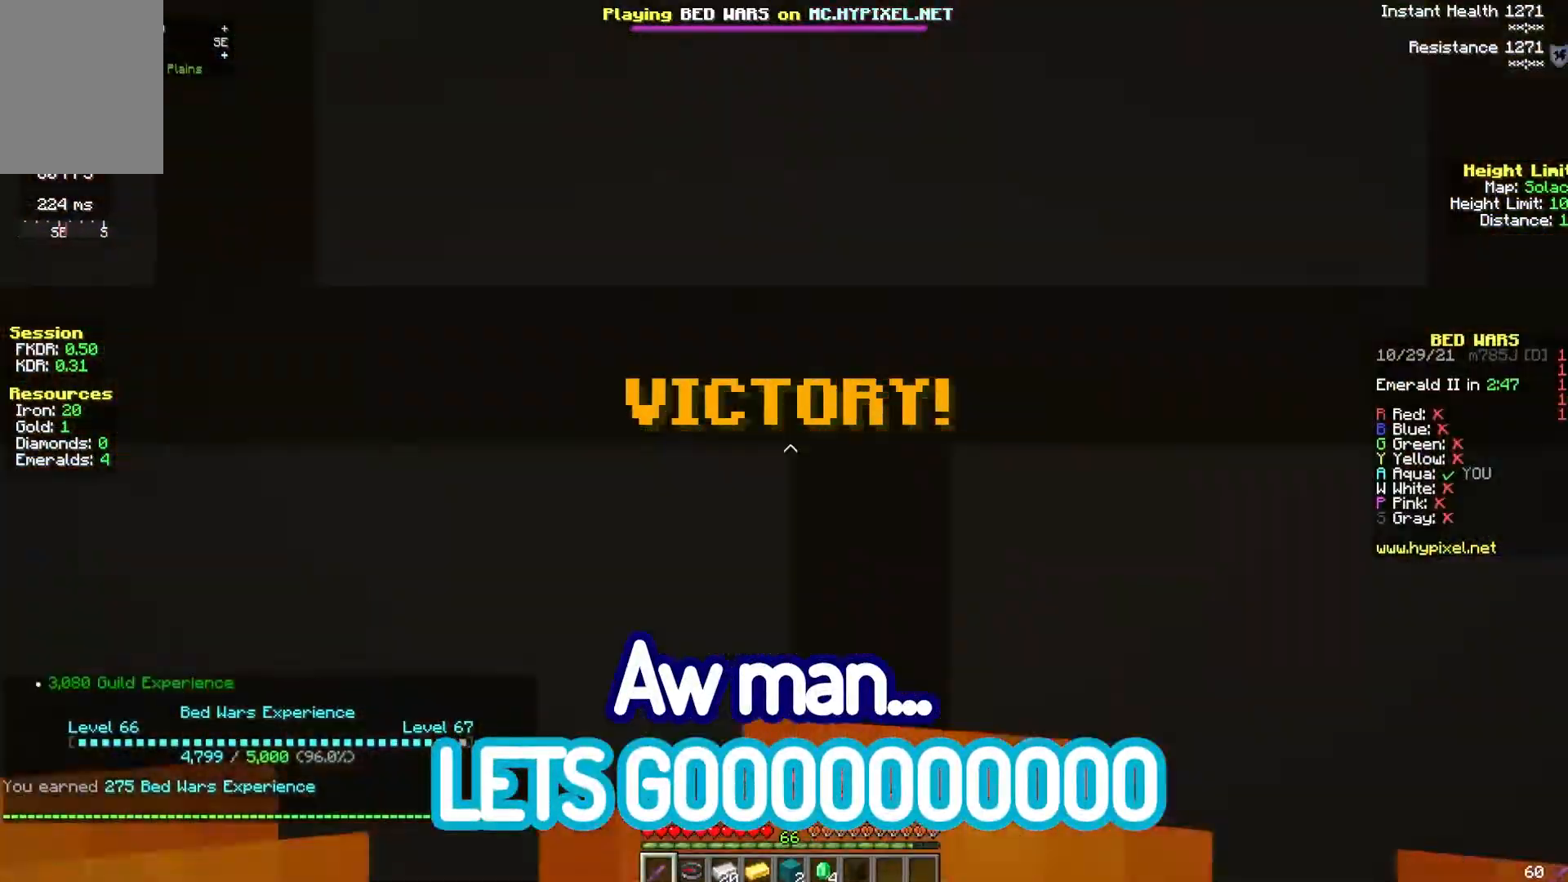
{"keys": ["w"], "mouse": [], "events": []}
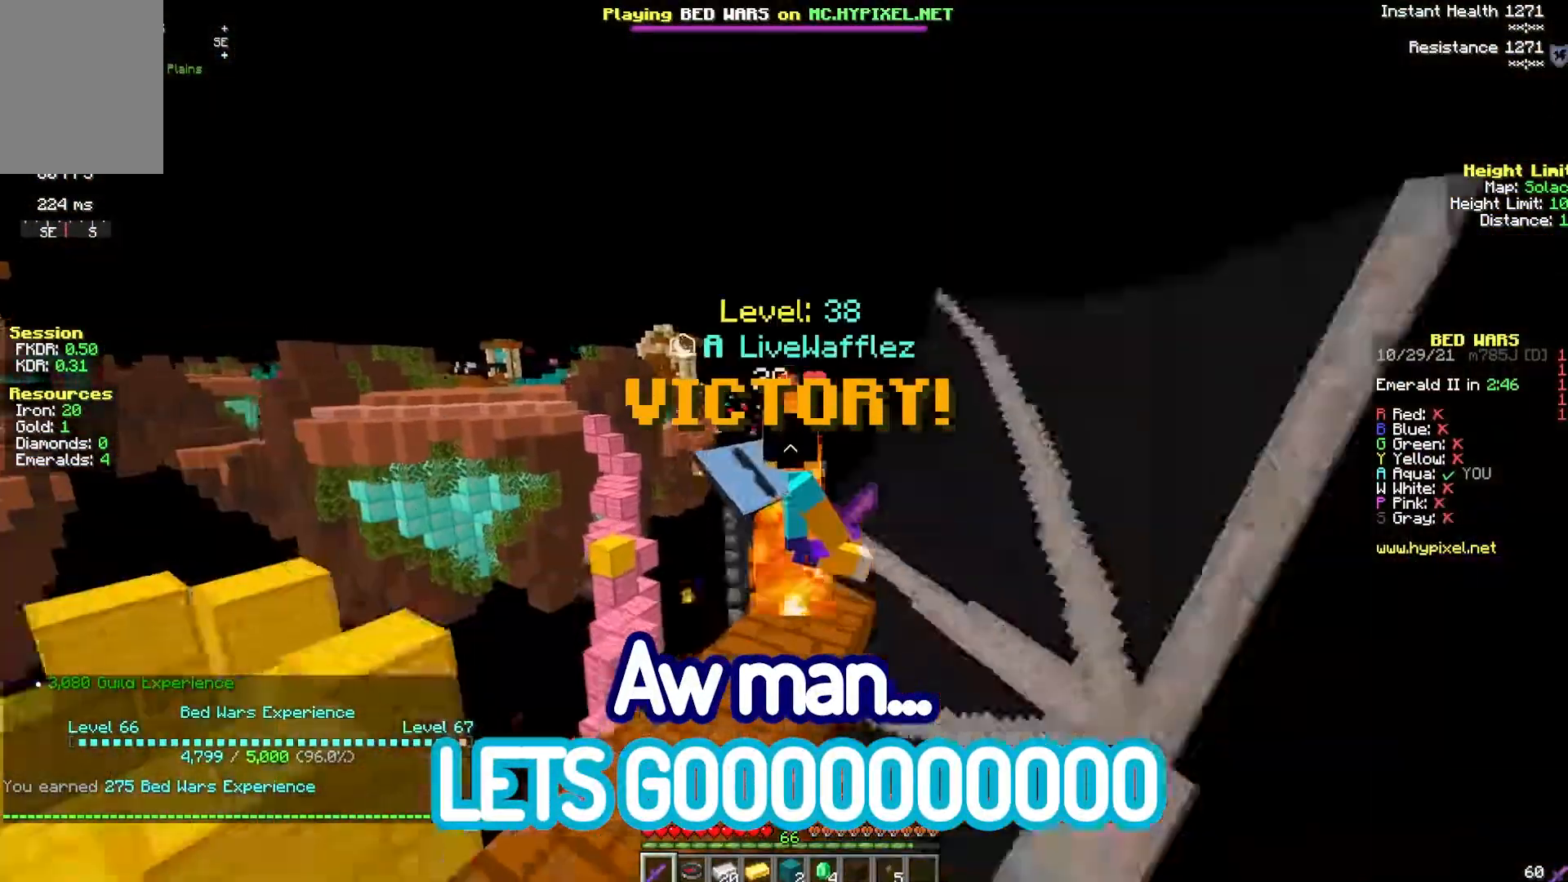
{"keys": ["w"], "mouse": [], "events": []}
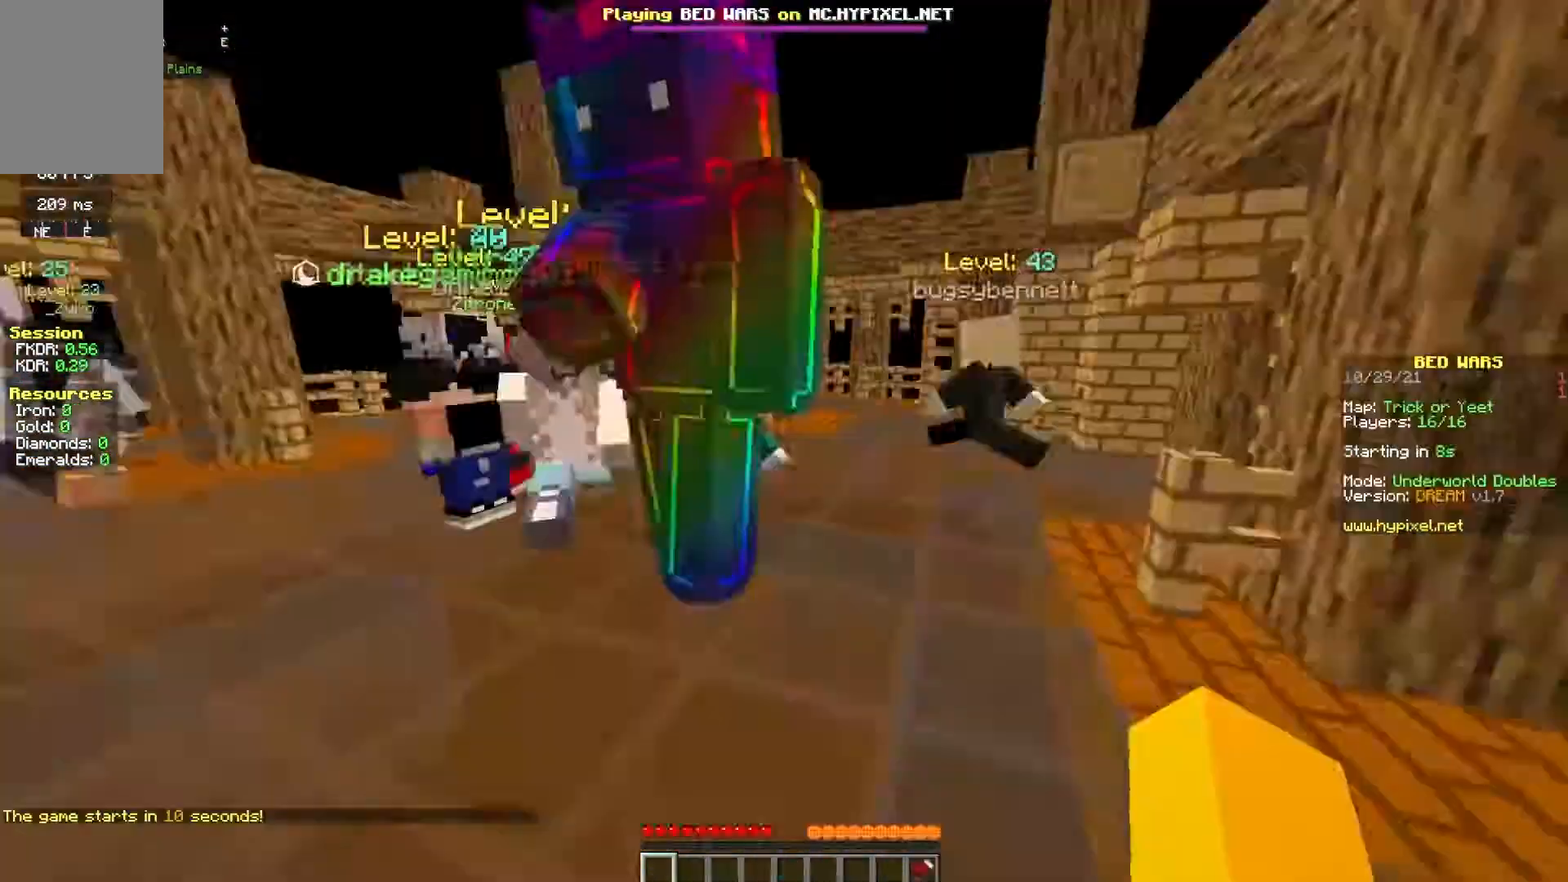
{"keys": ["w"], "mouse": [], "events": []}
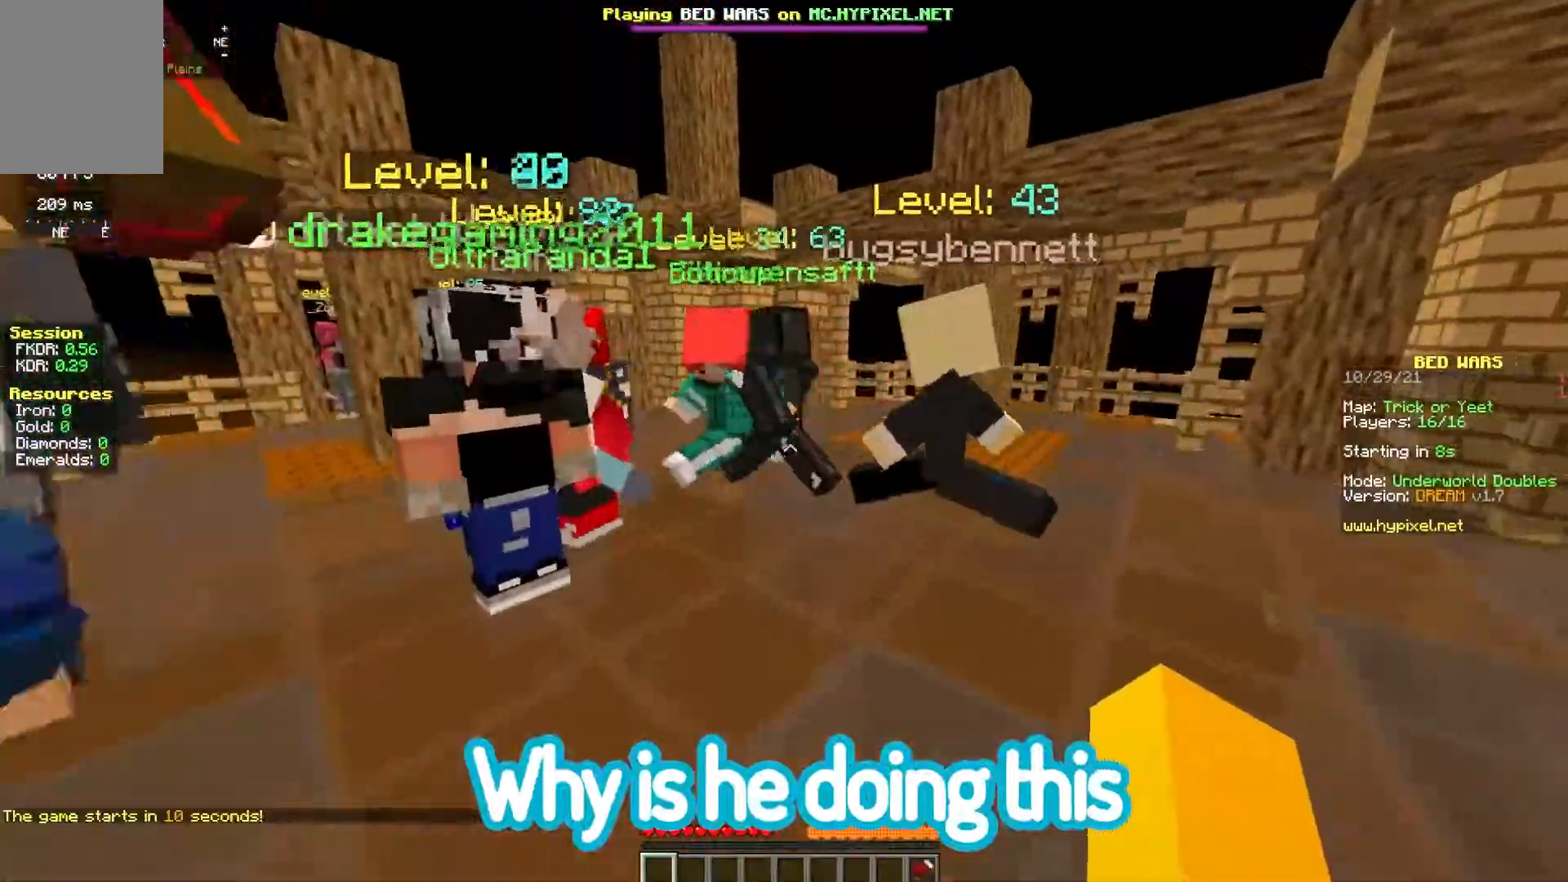
{"keys": ["a", "w"], "mouse": [], "events": [[300, "a", "down"]]}